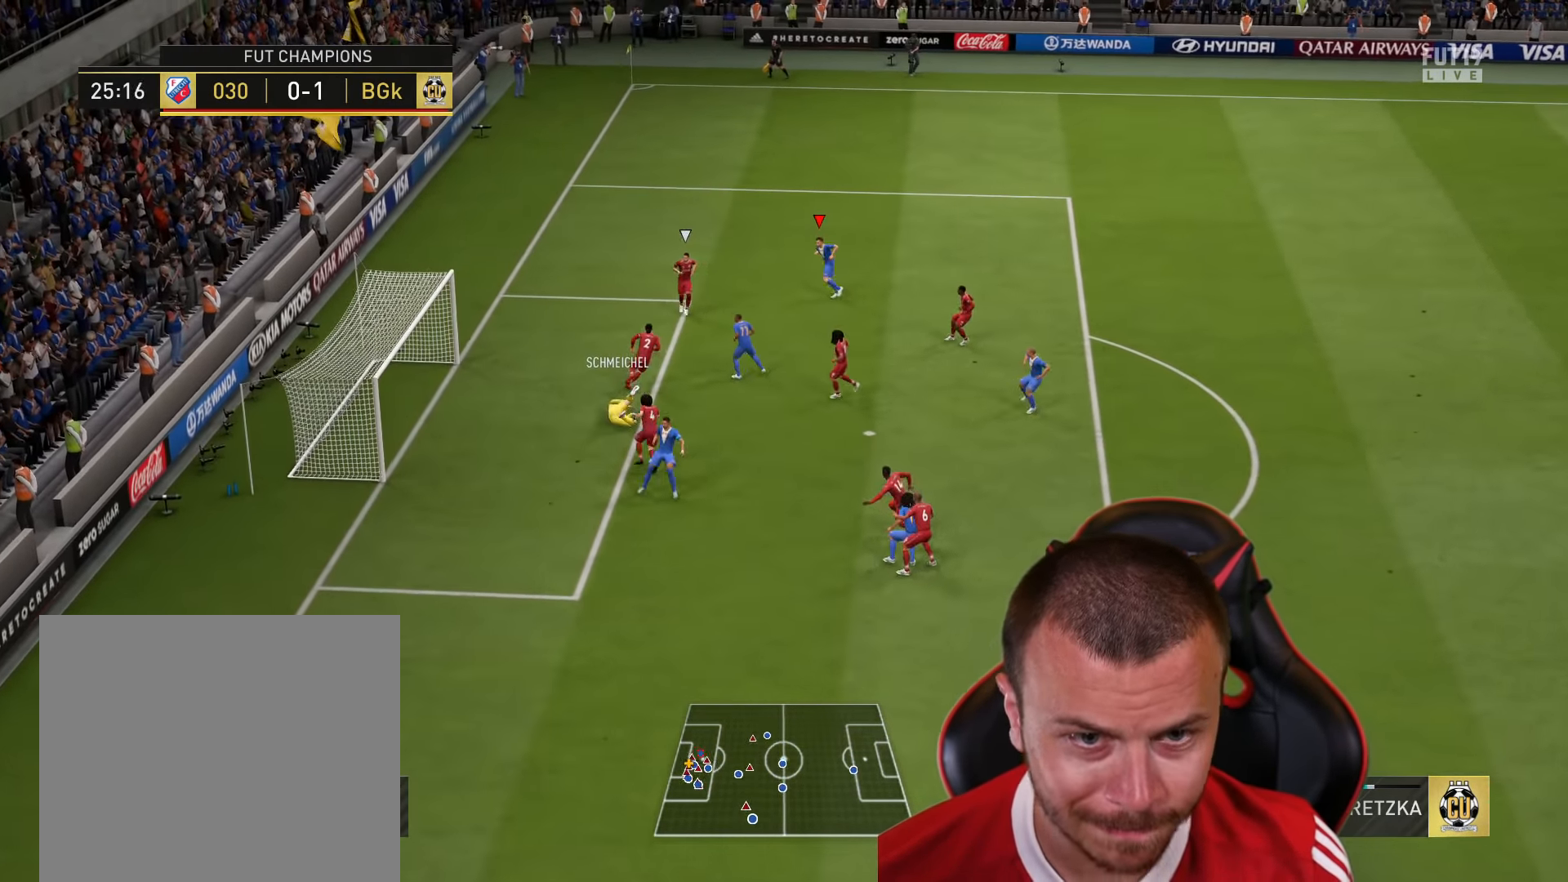
Gameplay with a controller (PlayStation layout); each line is a JSON object with the inputs held at the frame after it. "events" lists button and stick changes between this image and that frame as [ms after this image, input, new state], when the widget could be followed in between.
{"buttons": ["L1", "R2"], "left_stick": "right", "right_stick": "center", "events": [[17, "CIRCLE", "down"], [84, "left_stick", "down-left"], [151, "CIRCLE", "up"], [318, "left_stick", "down-right"], [368, "L1", "down"], [385, "left_stick", "right"], [468, "R2", "down"]]}
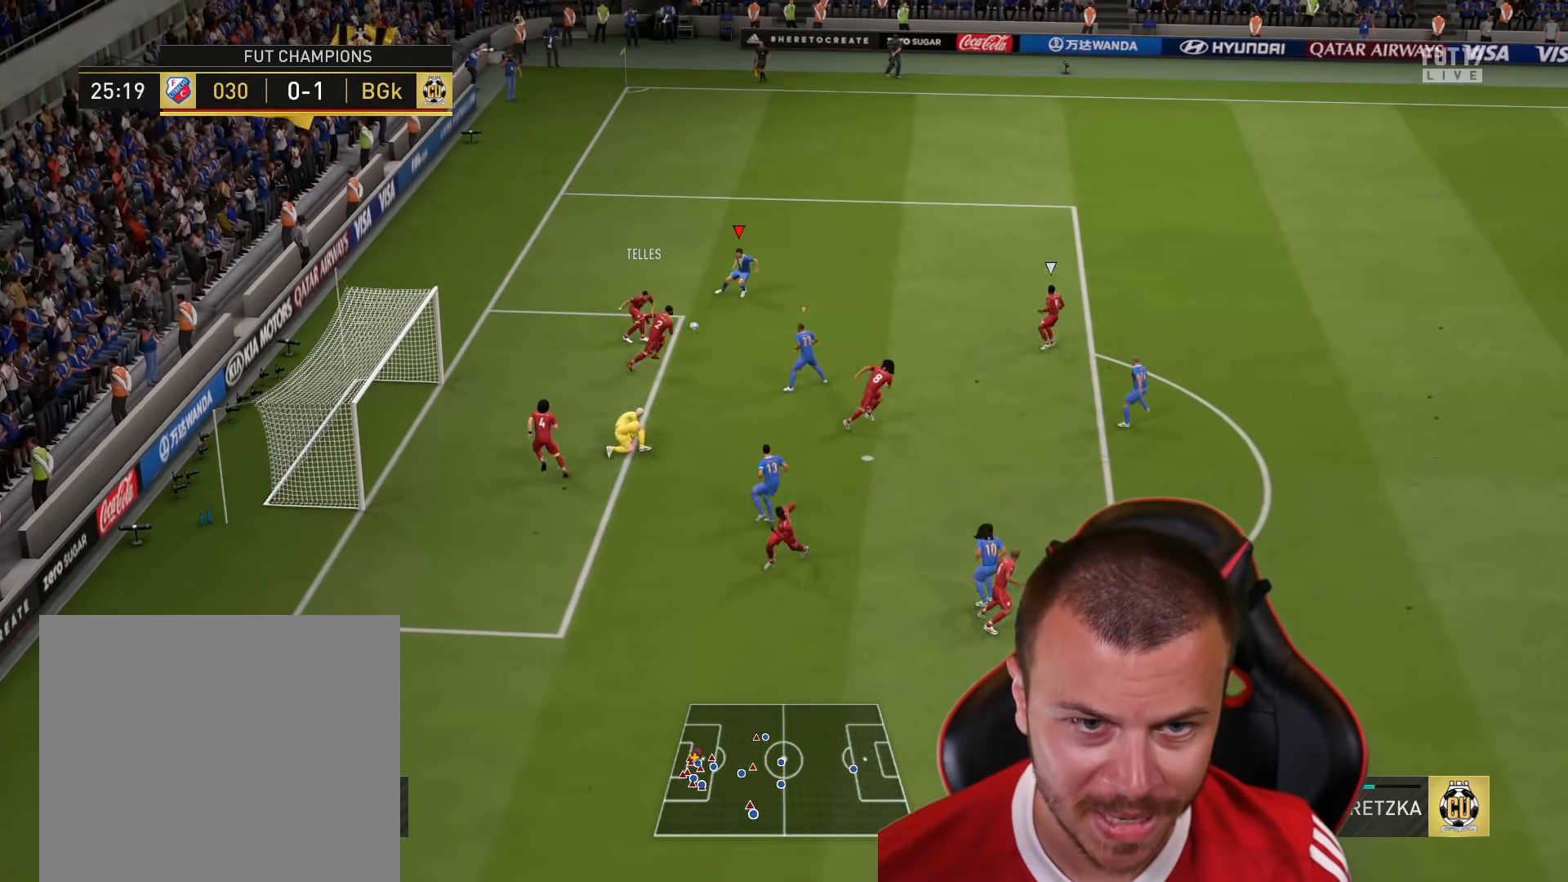
{"buttons": ["R2"], "left_stick": "up-right", "right_stick": "center", "events": [[50, "L1", "up"], [100, "left_stick", "up-right"]]}
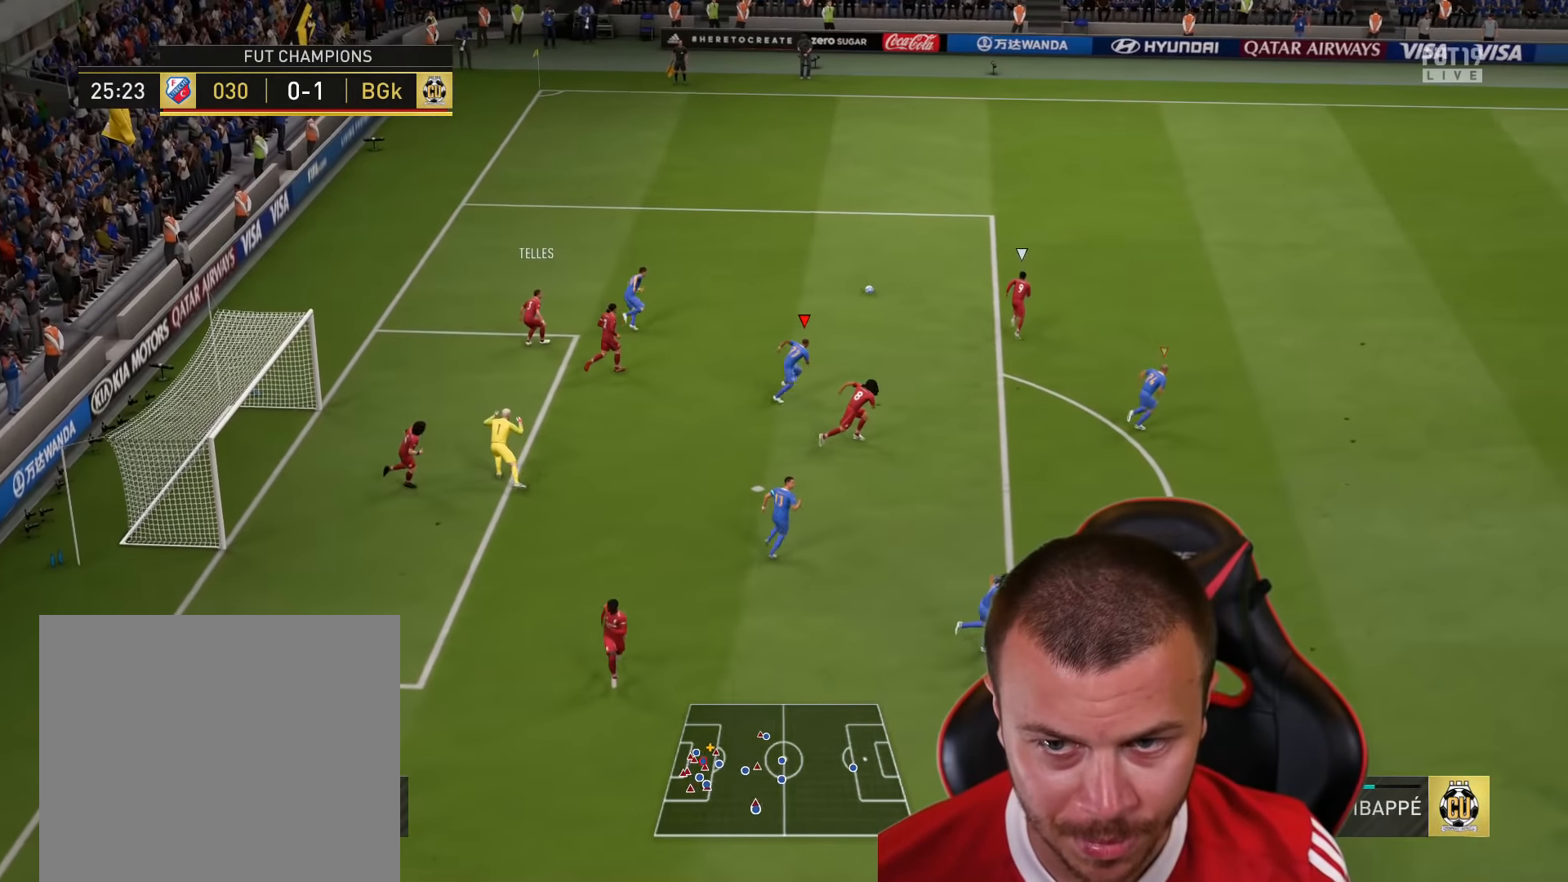
{"buttons": ["R2"], "left_stick": "up-right", "right_stick": "center", "events": [[150, "L1", "down"], [283, "L1", "up"]]}
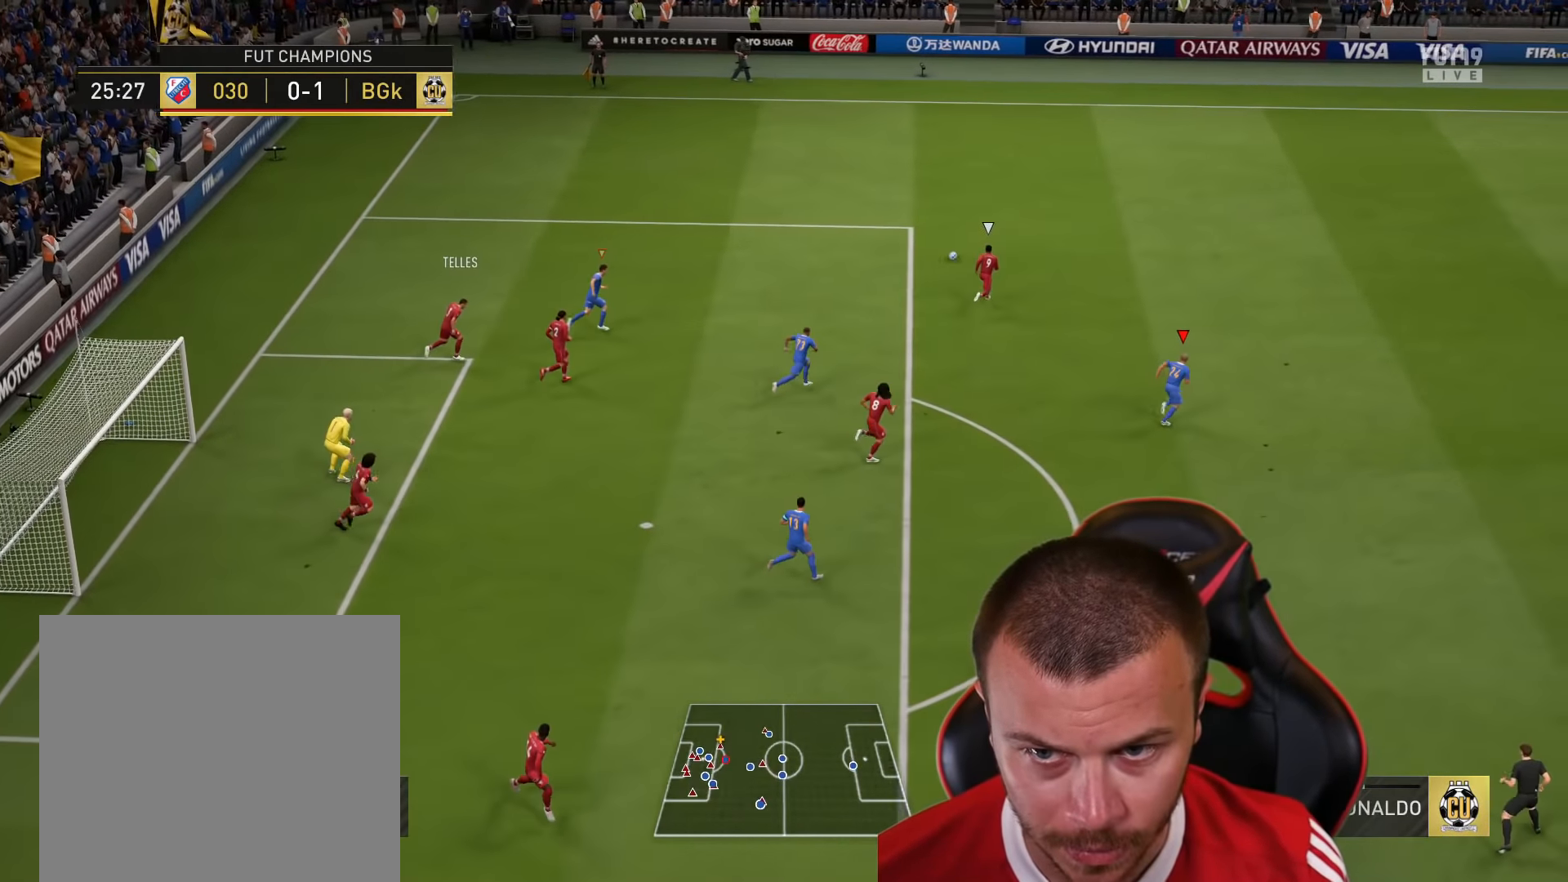
{"buttons": ["R2"], "left_stick": "center", "right_stick": "center", "events": [[67, "R2", "up"], [117, "CROSS", "down"], [134, "left_stick", "down-right"], [217, "CROSS", "up"], [384, "left_stick", "center"], [401, "R2", "down"]]}
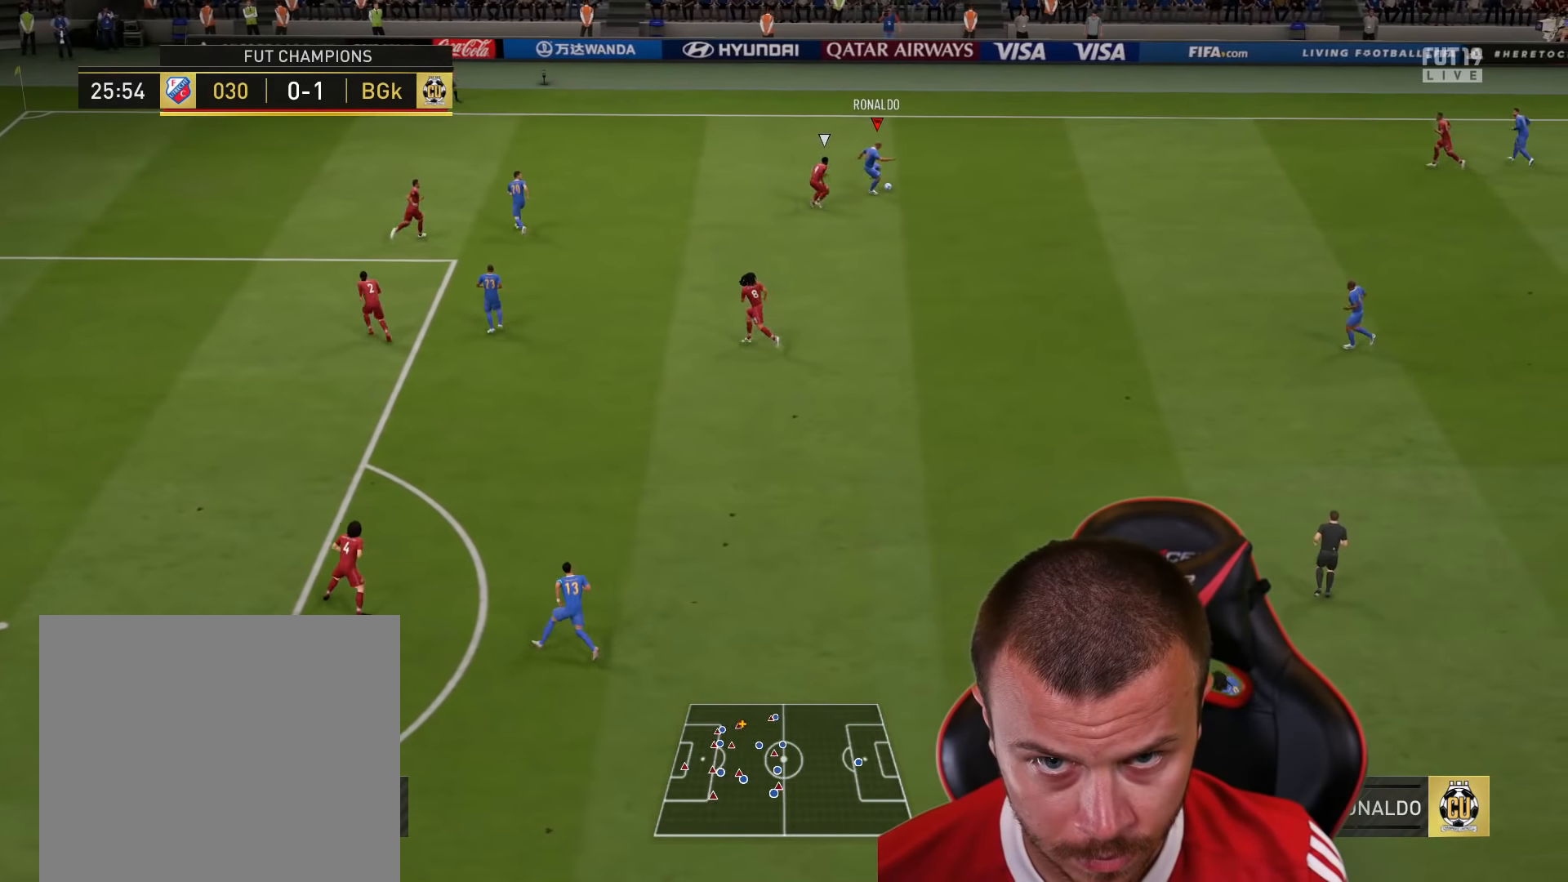
{"buttons": ["CROSS"], "left_stick": "down-left", "right_stick": "center", "events": [[83, "left_stick", "left"], [183, "R2", "up"], [367, "left_stick", "down-left"], [467, "CROSS", "down"]]}
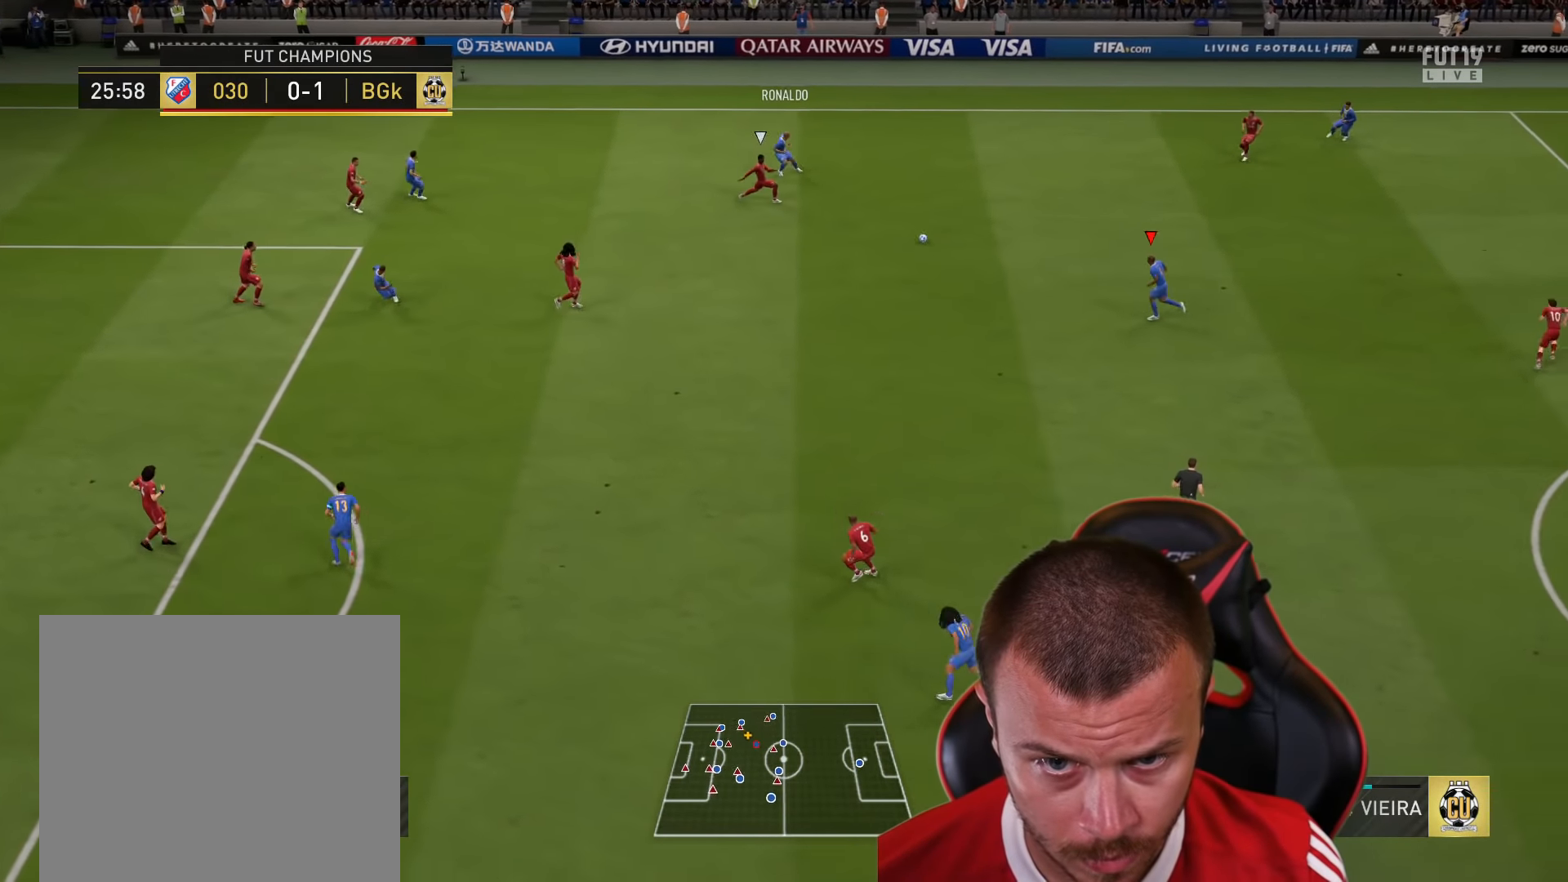
{"buttons": [], "left_stick": "center", "right_stick": "center", "events": [[134, "CROSS", "up"], [417, "left_stick", "center"]]}
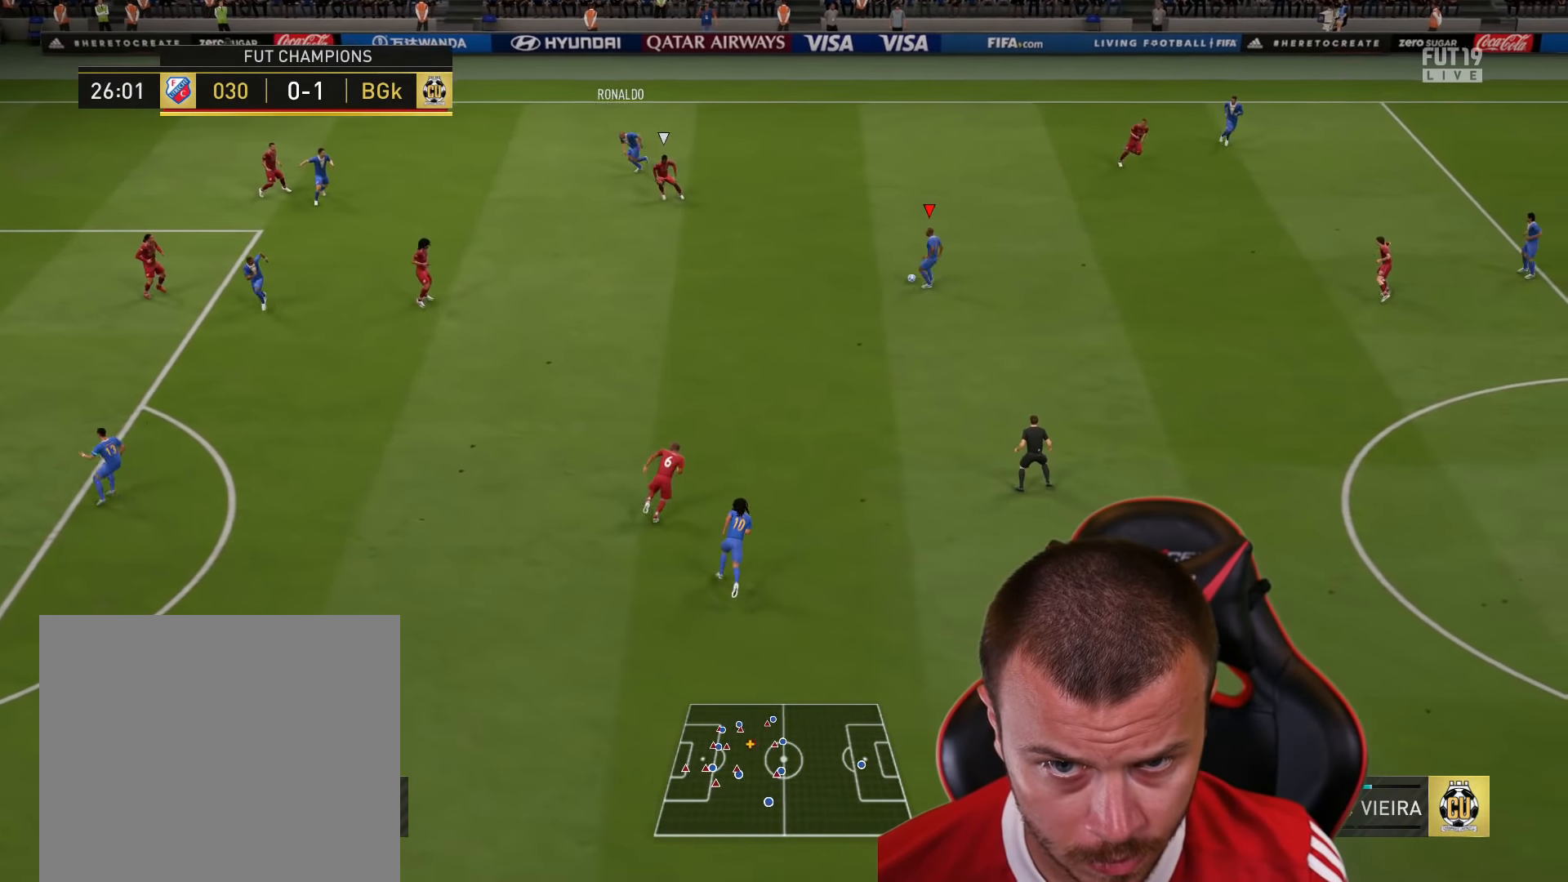
{"buttons": [], "left_stick": "up-right", "right_stick": "center", "events": [[33, "left_stick", "right"], [250, "left_stick", "up-right"]]}
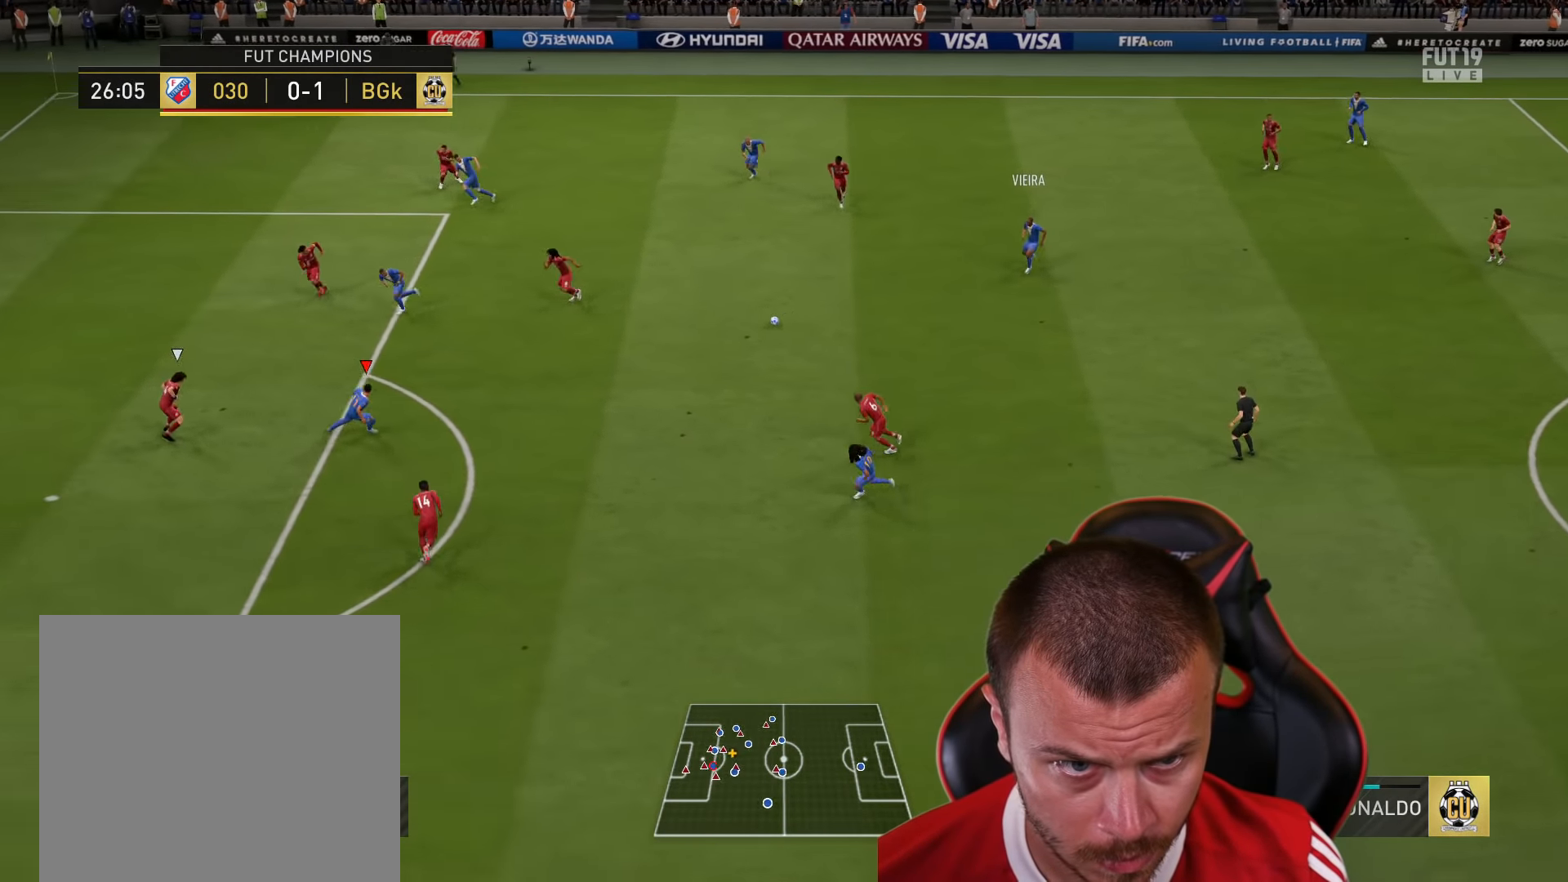
{"buttons": [], "left_stick": "down-right", "right_stick": "center", "events": [[151, "L2", "down"], [151, "left_stick", "down-right"], [167, "CROSS", "down"], [301, "CROSS", "up"], [467, "L2", "up"]]}
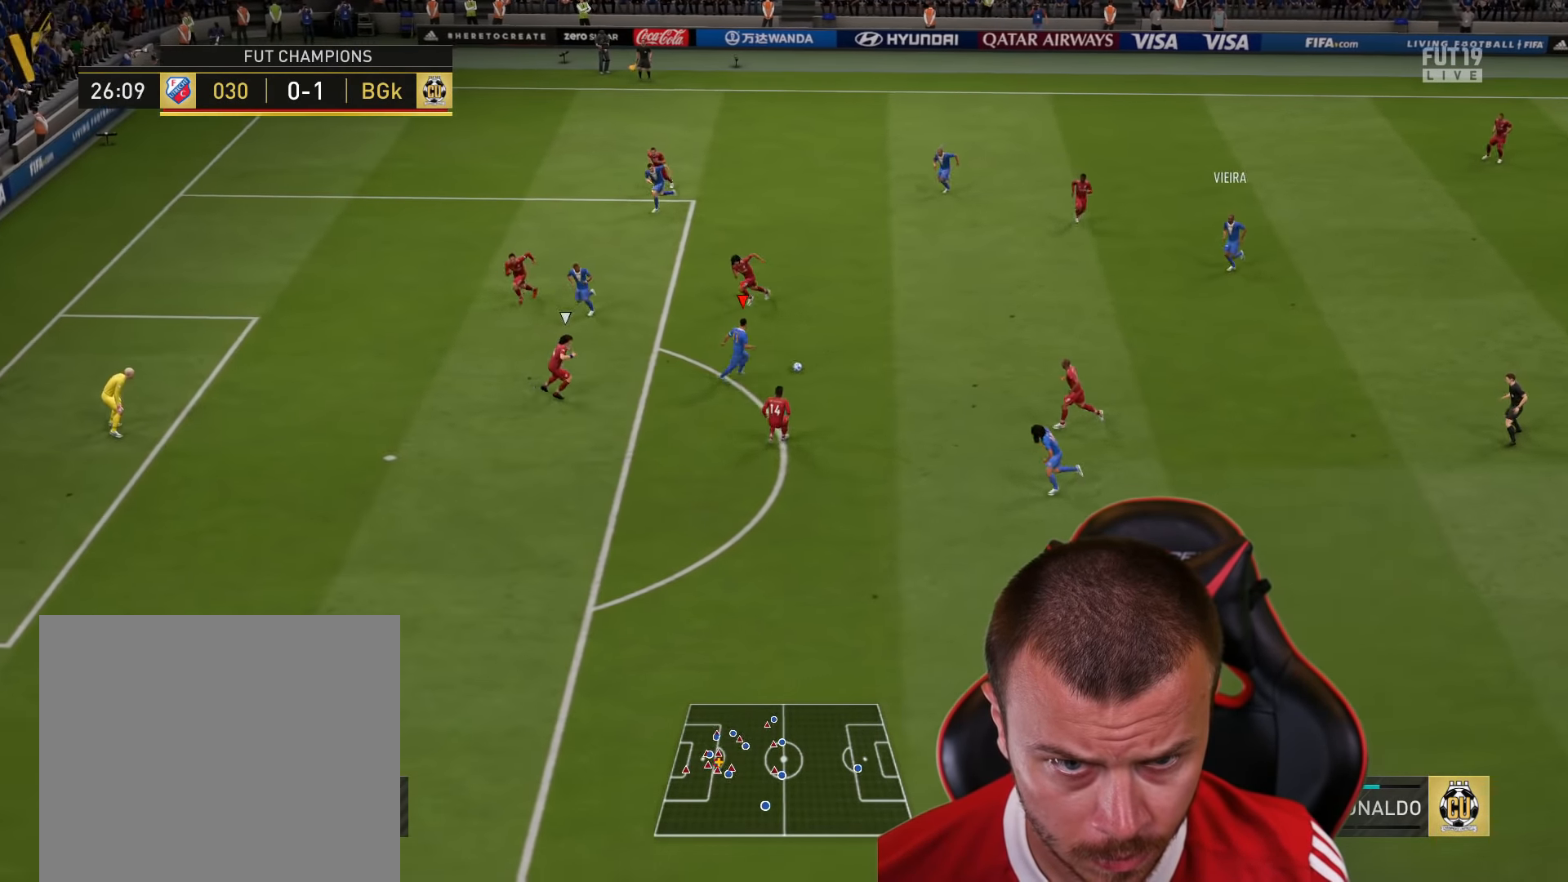
{"buttons": [], "left_stick": "down-left", "right_stick": "center", "events": [[117, "left_stick", "down-left"]]}
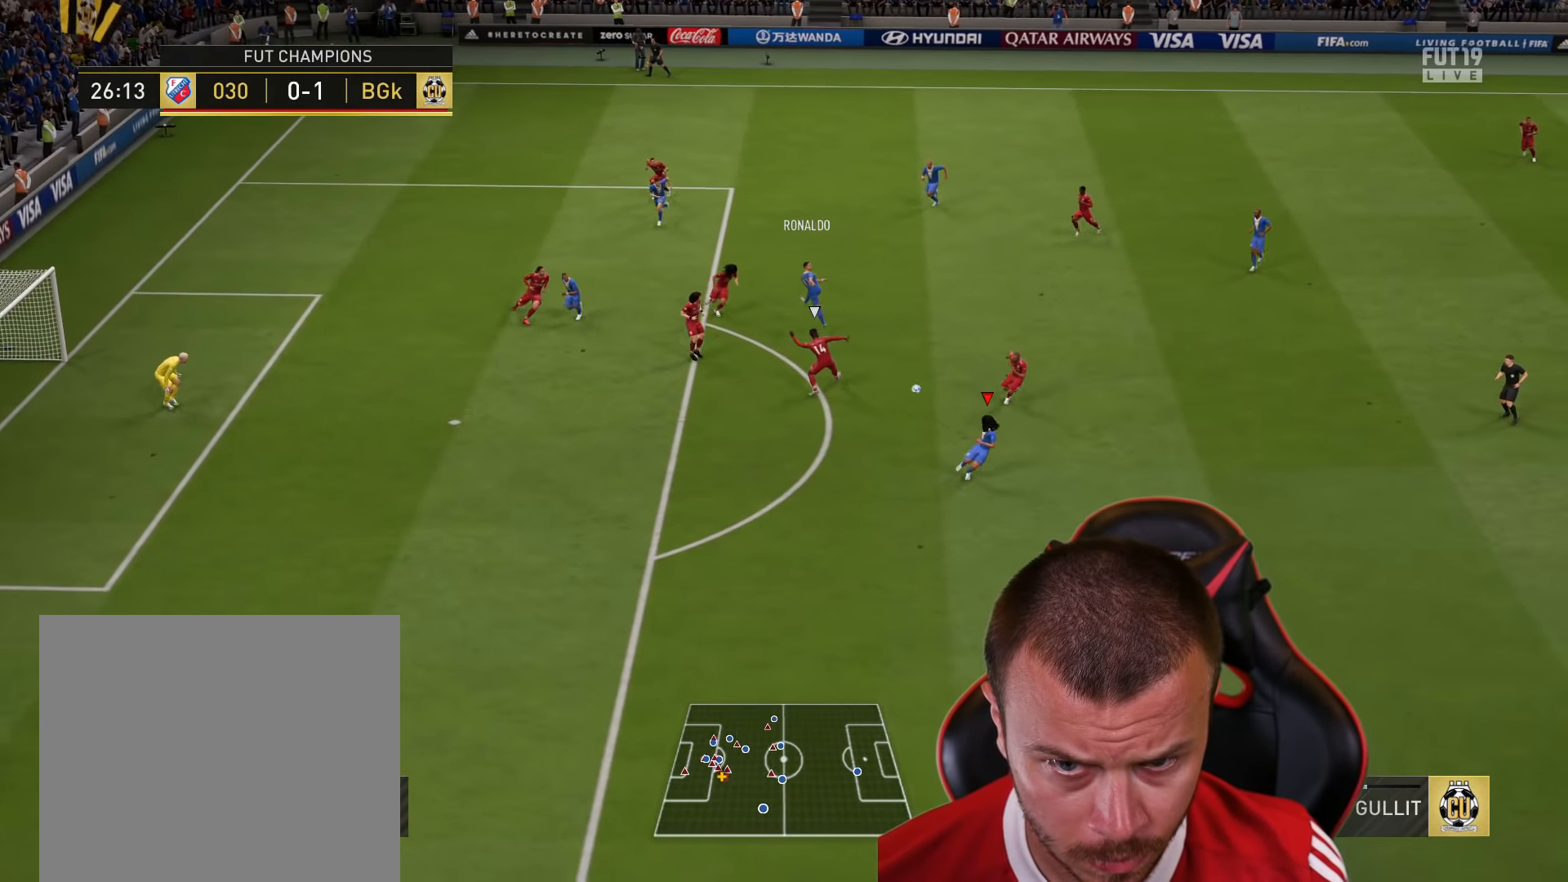
{"buttons": [], "left_stick": "down-left", "right_stick": "center", "events": []}
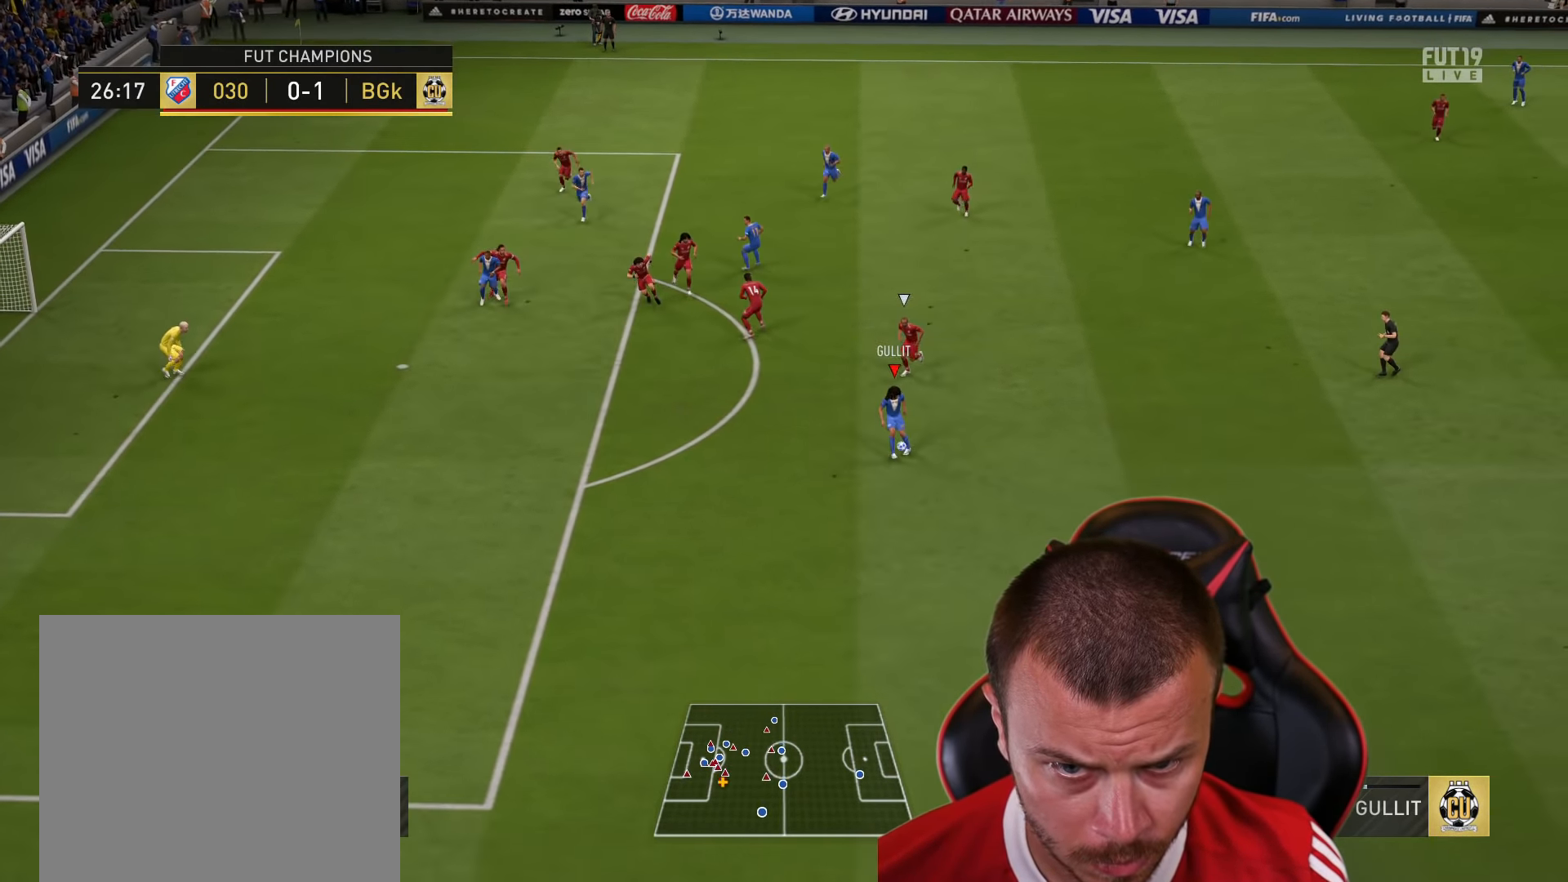
{"buttons": [], "left_stick": "down-left", "right_stick": "center", "events": []}
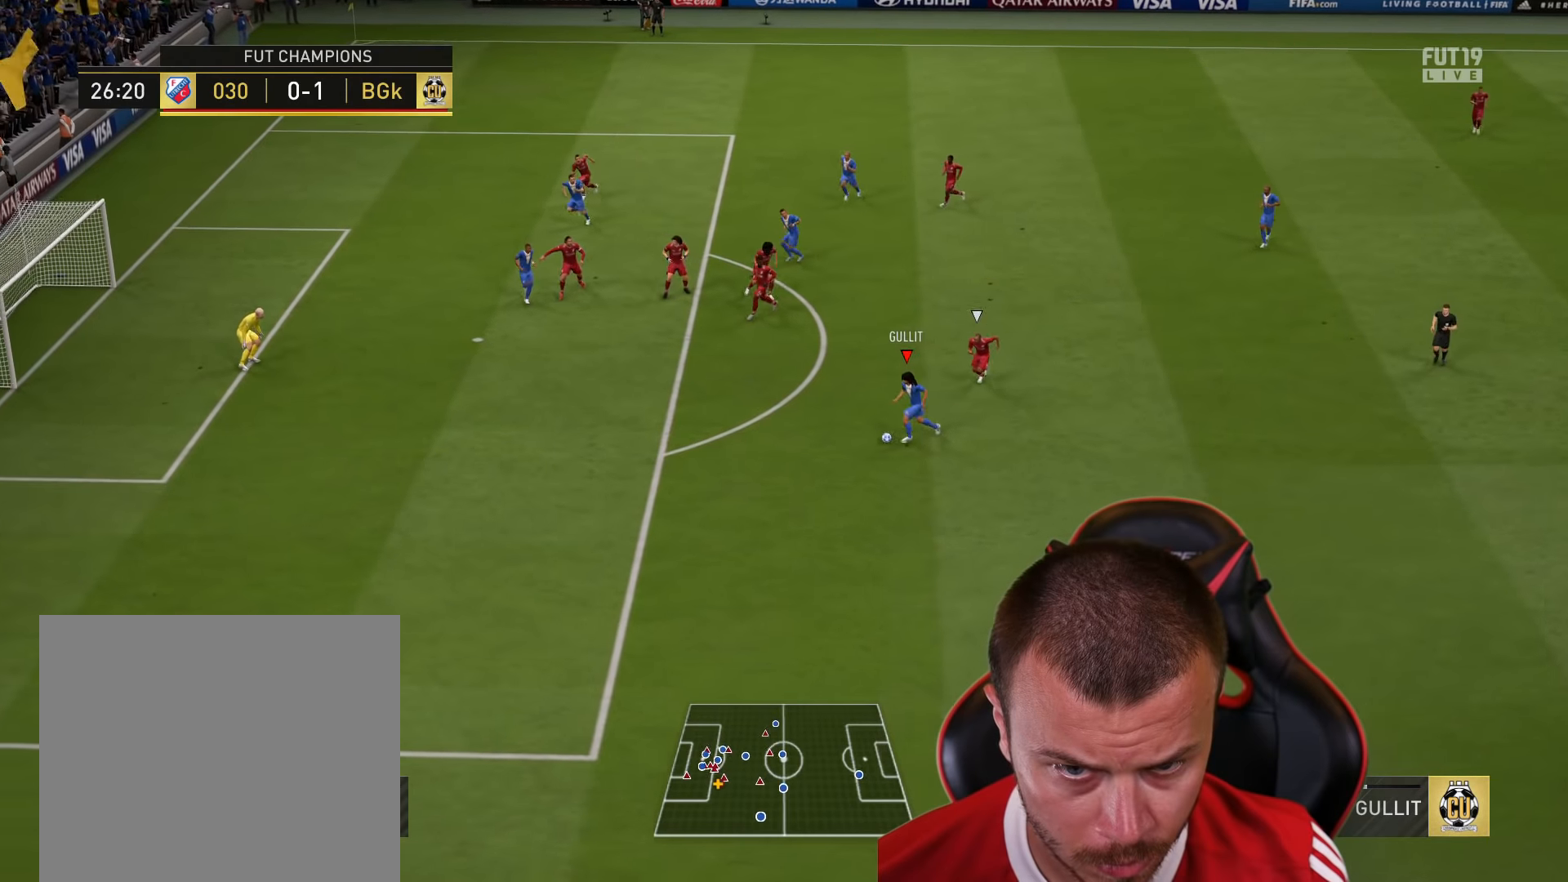
{"buttons": [], "left_stick": "left", "right_stick": "center", "events": [[217, "left_stick", "left"]]}
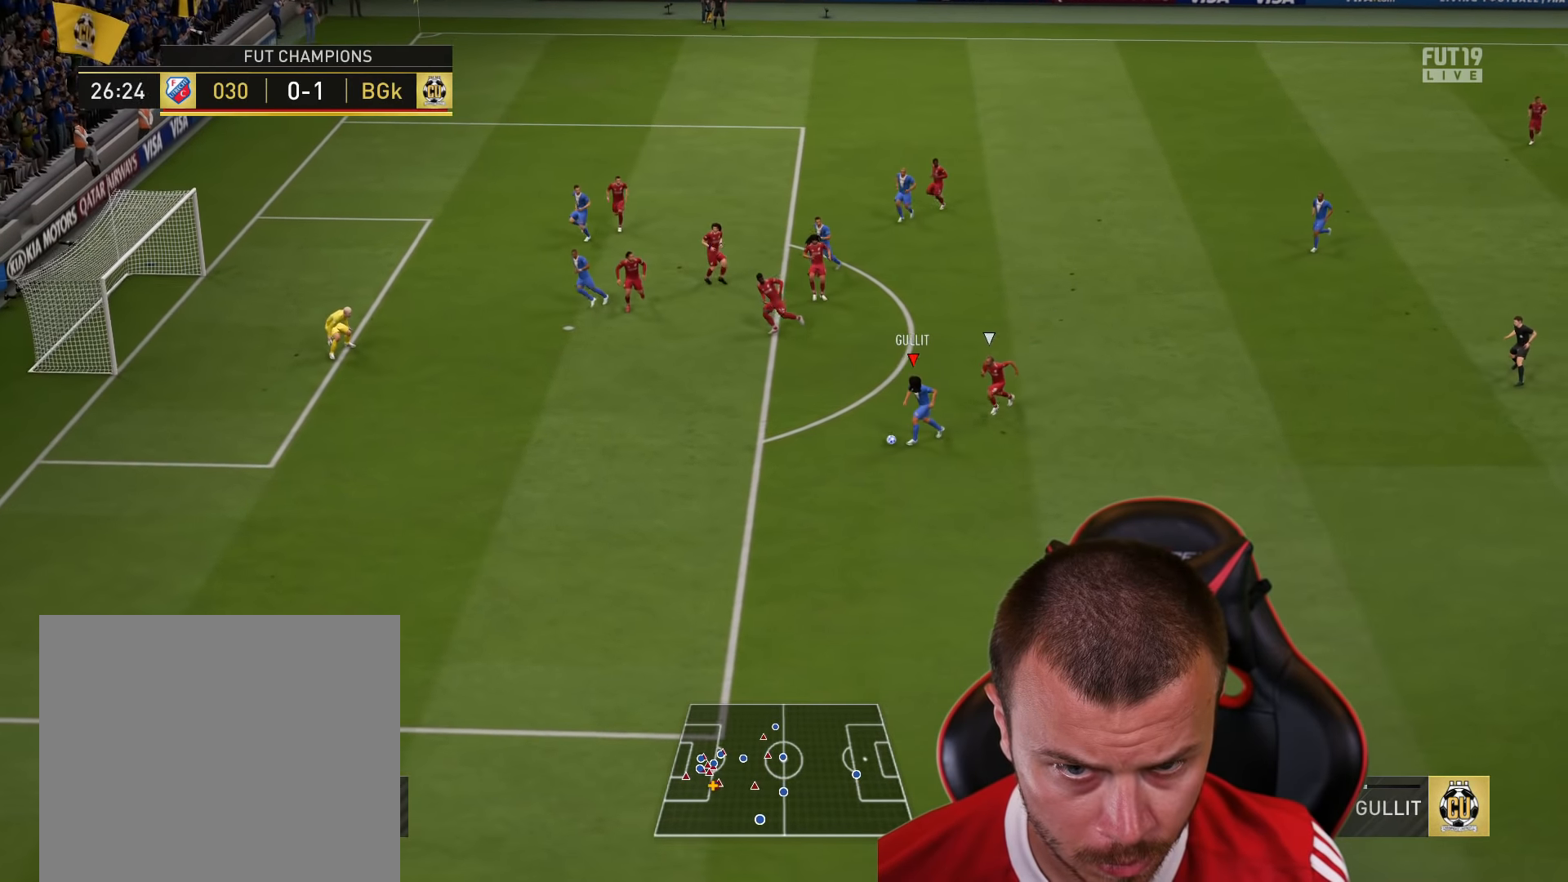
{"buttons": ["L3"], "left_stick": "left", "right_stick": "center", "events": [[134, "CIRCLE", "down"], [167, "L3", "down"], [350, "CIRCLE", "up"]]}
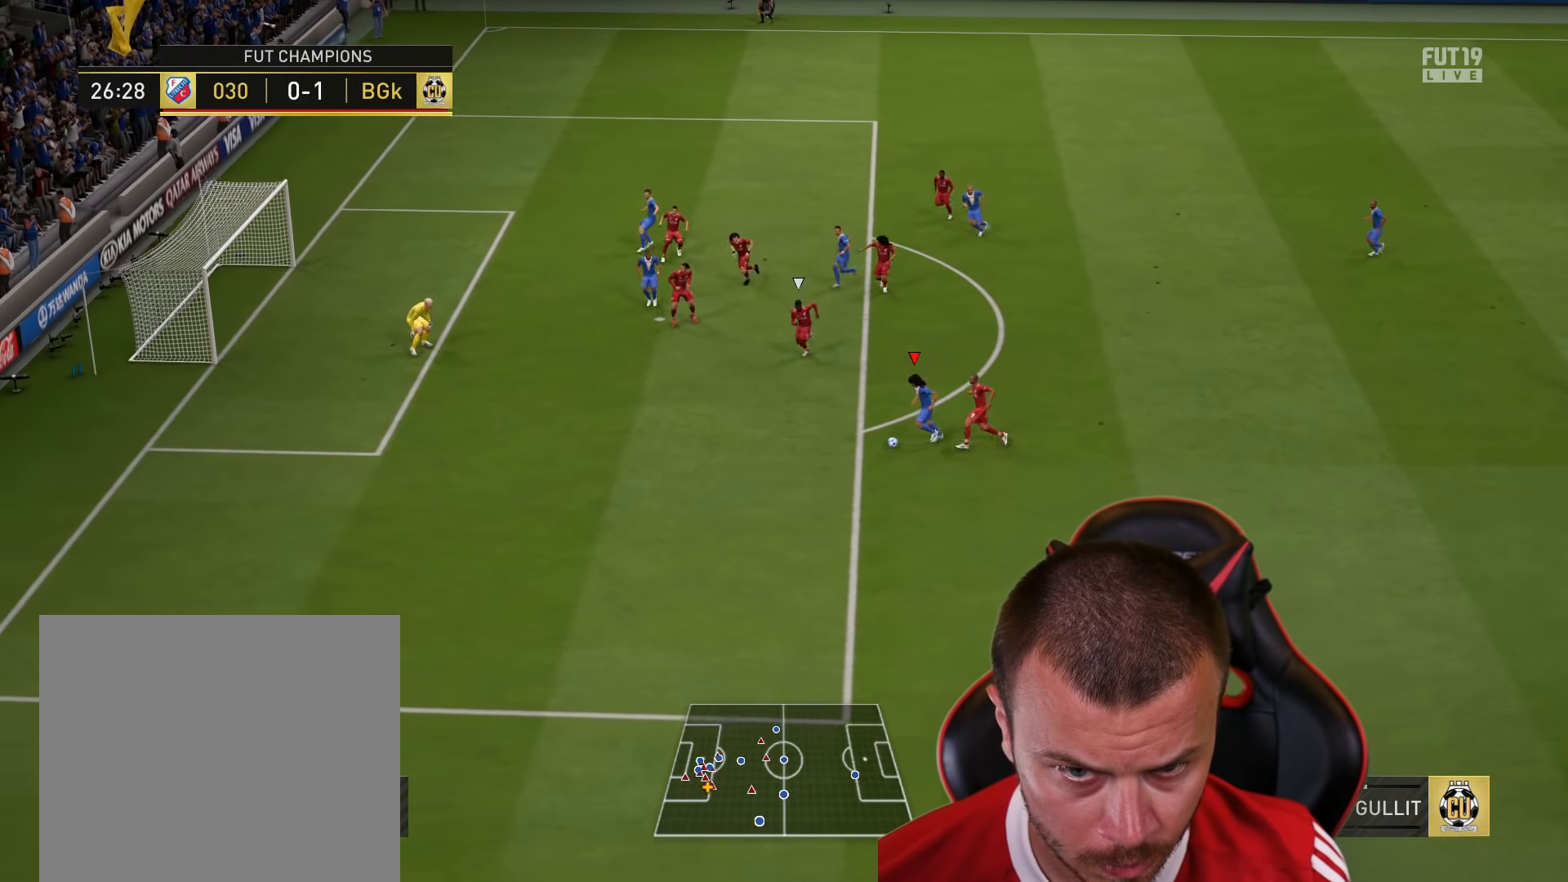
{"buttons": ["L3"], "left_stick": "left", "right_stick": "center", "events": [[133, "CIRCLE", "down"], [217, "CIRCLE", "up"]]}
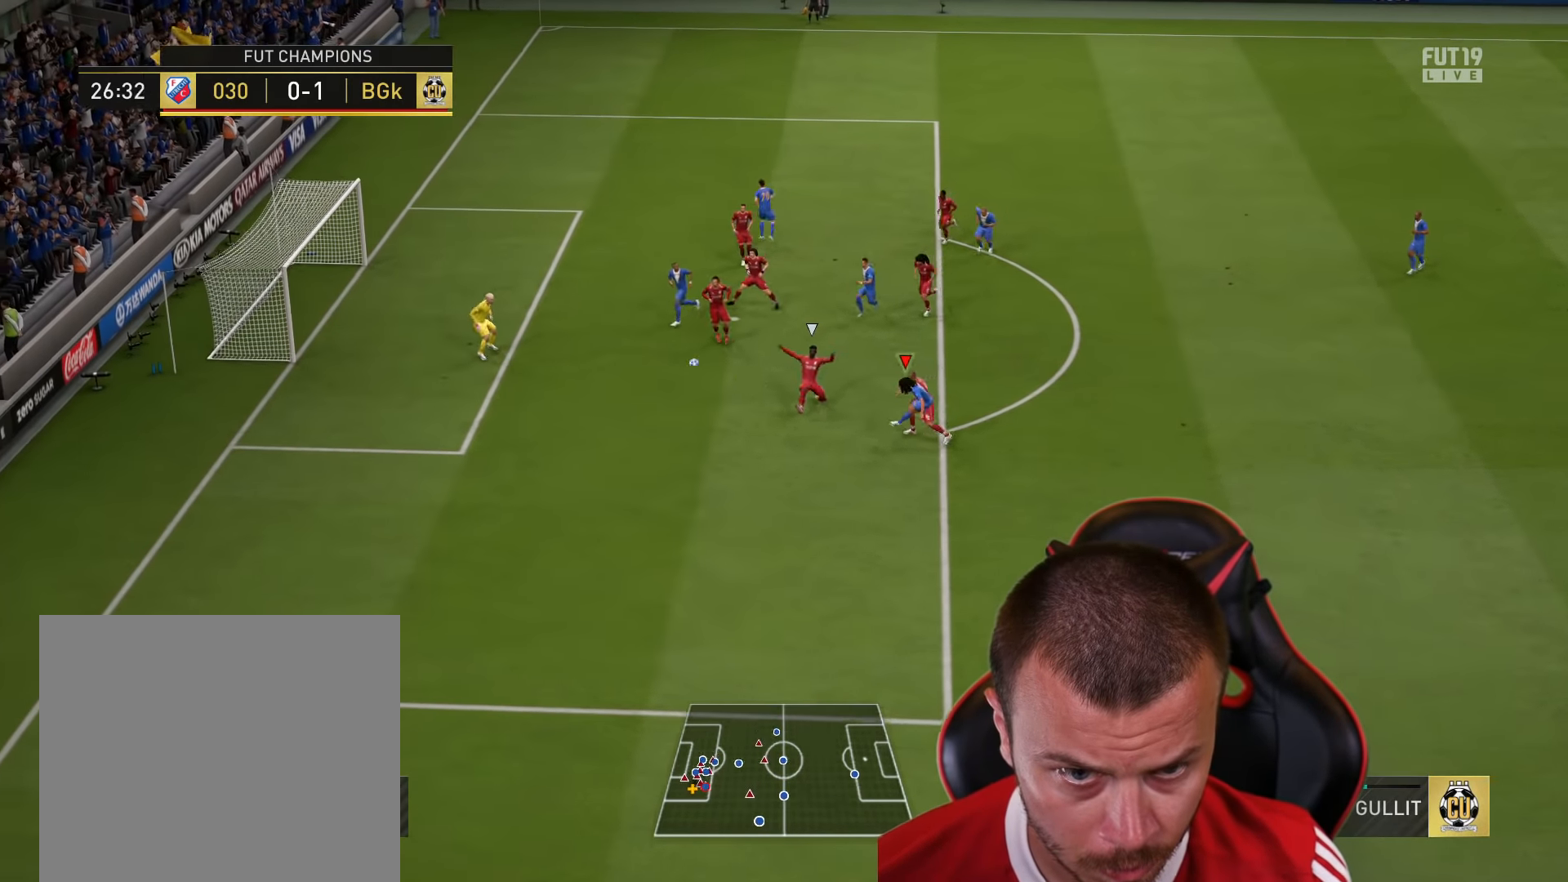
{"buttons": ["L3"], "left_stick": "left", "right_stick": "center", "events": []}
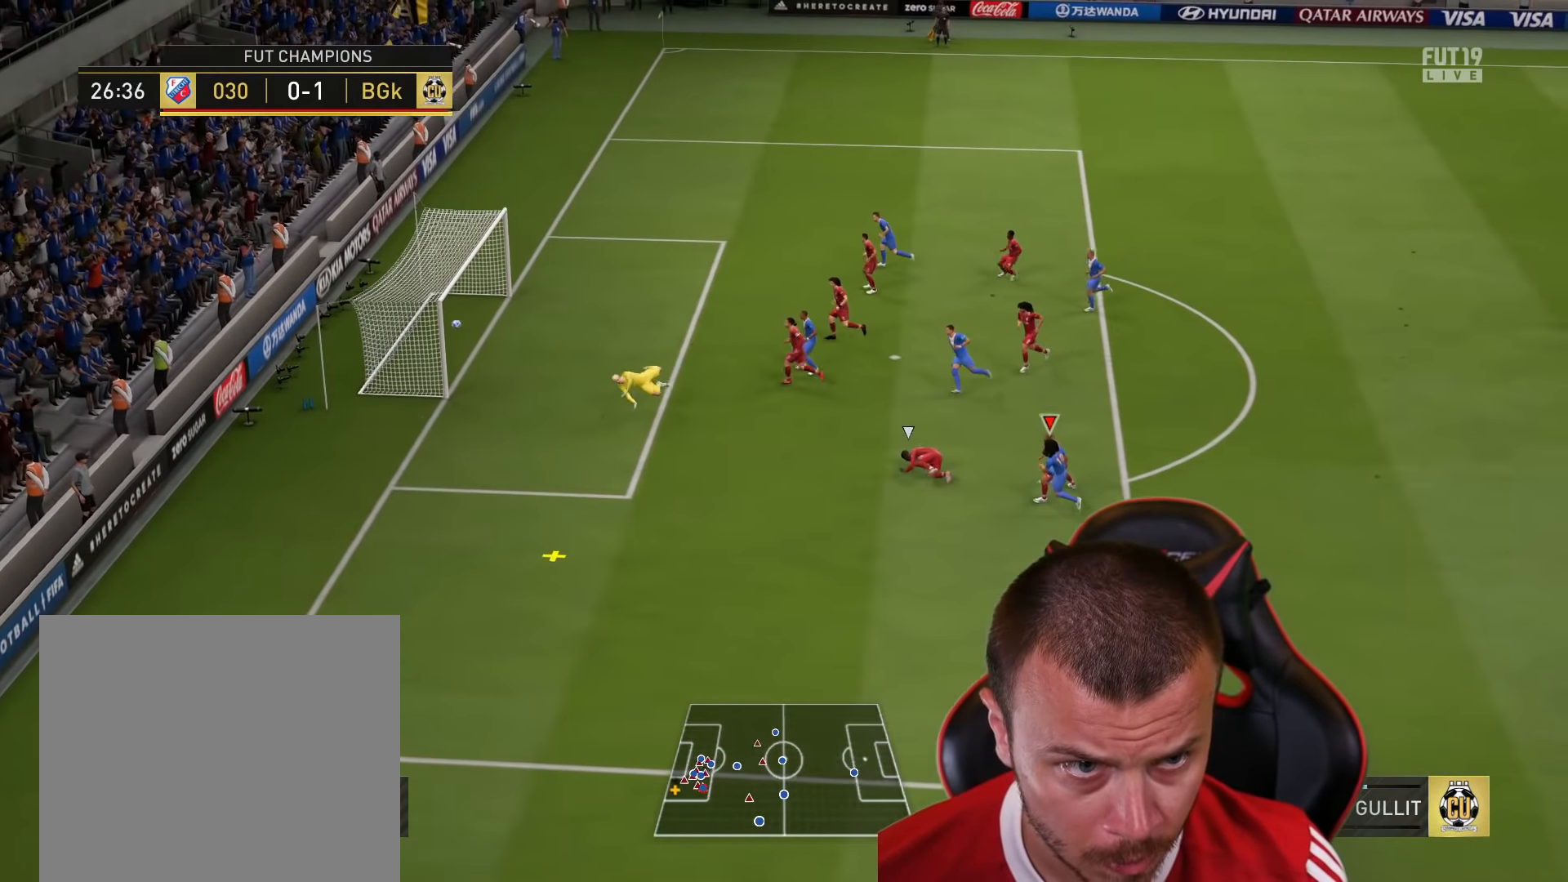
{"buttons": ["R2"], "left_stick": "down-left", "right_stick": "center", "events": [[383, "L3", "up"], [417, "R2", "down"], [433, "left_stick", "down-left"]]}
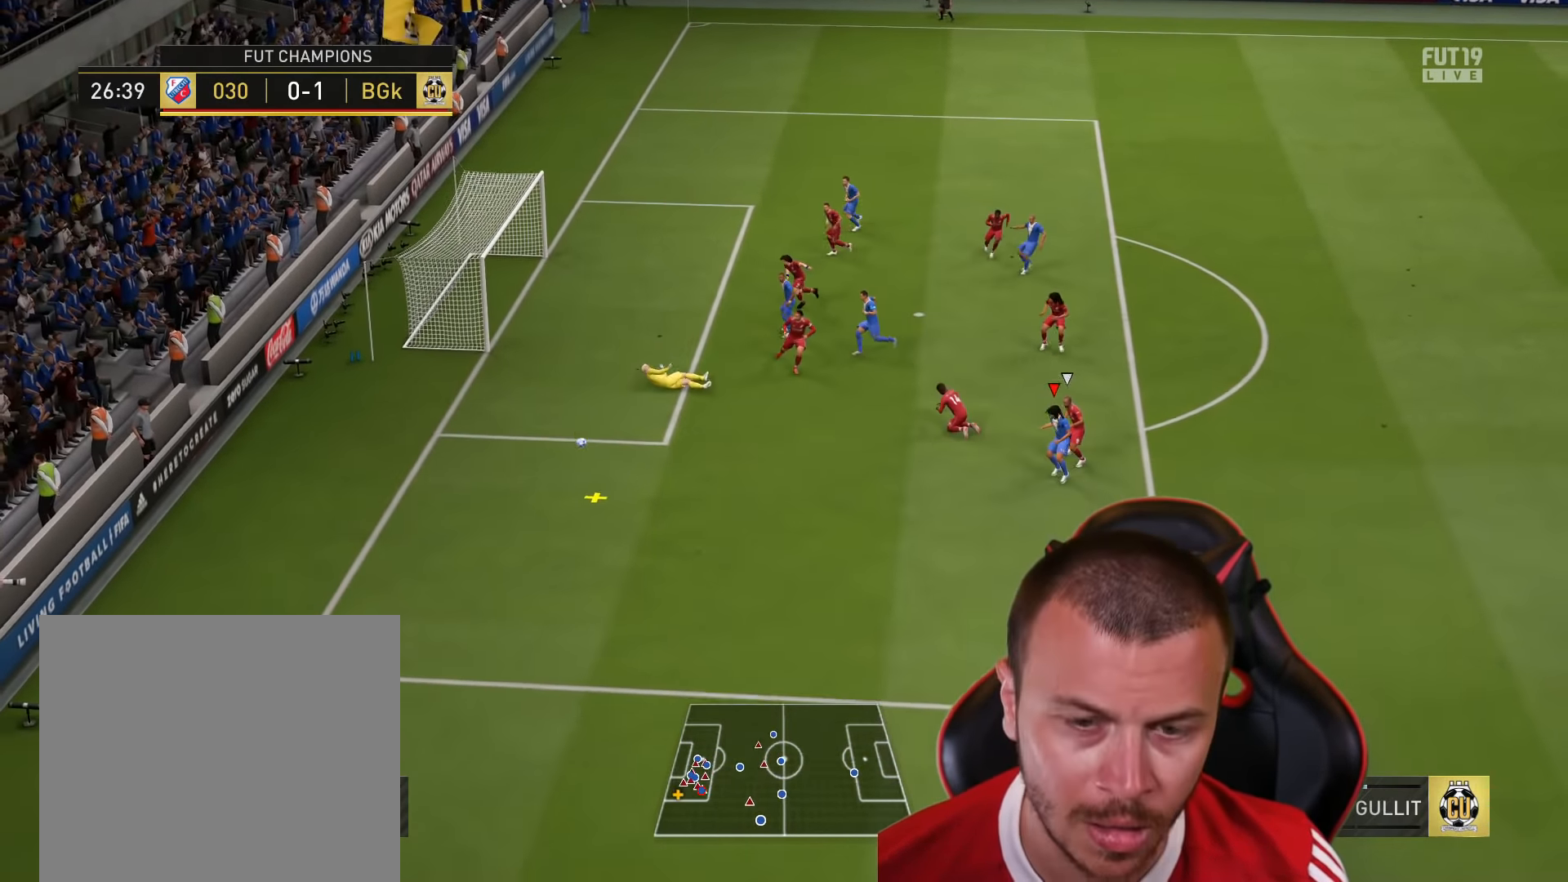
{"buttons": ["R2"], "left_stick": "down-left", "right_stick": "center", "events": []}
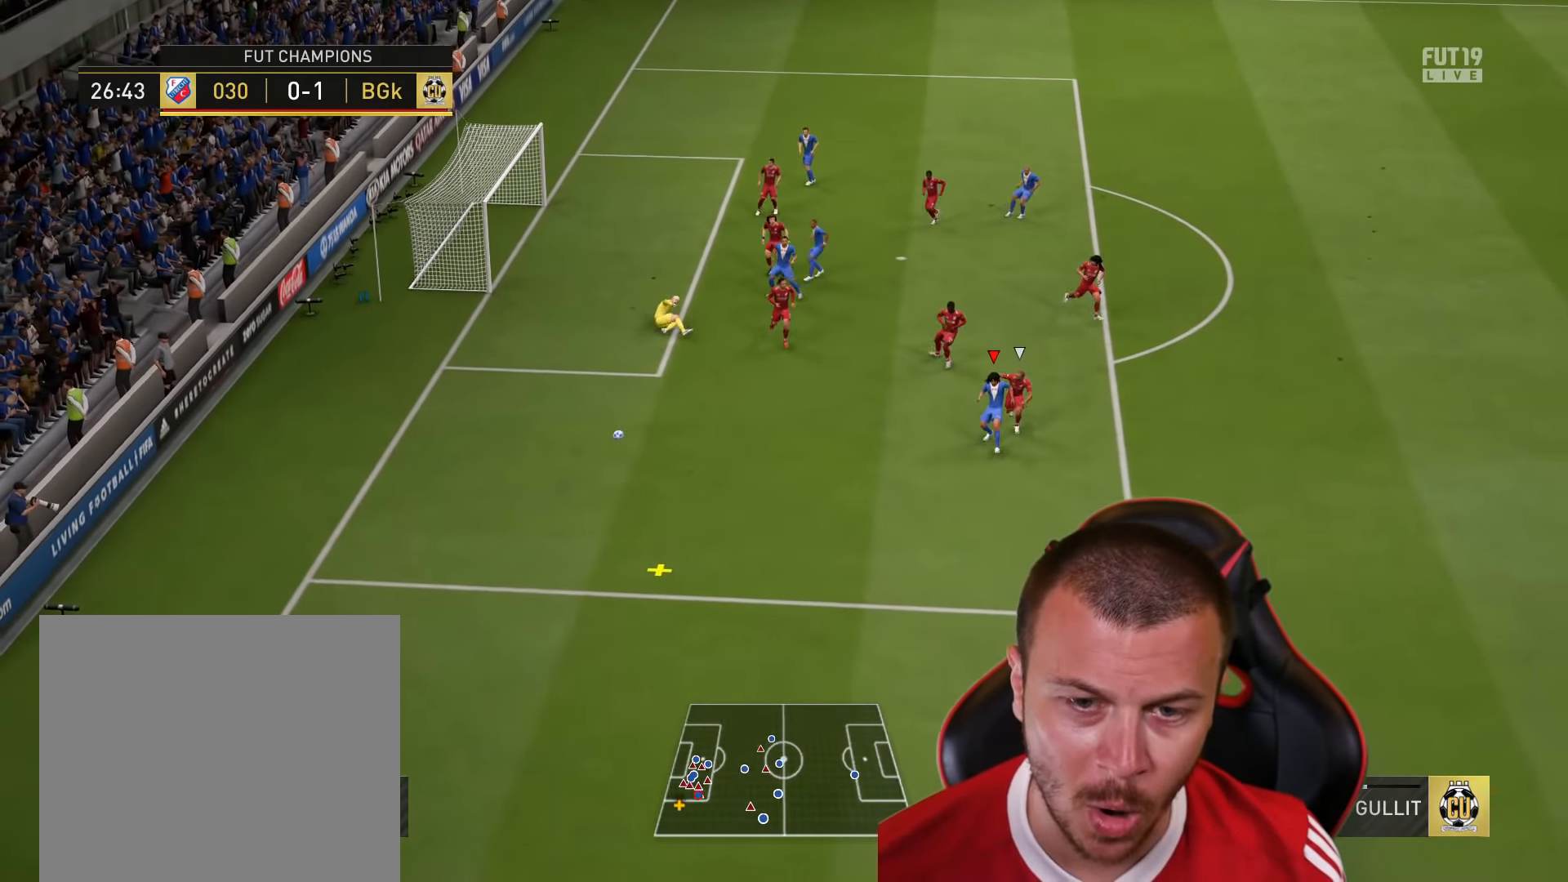
{"buttons": ["R2"], "left_stick": "down-left", "right_stick": "center", "events": []}
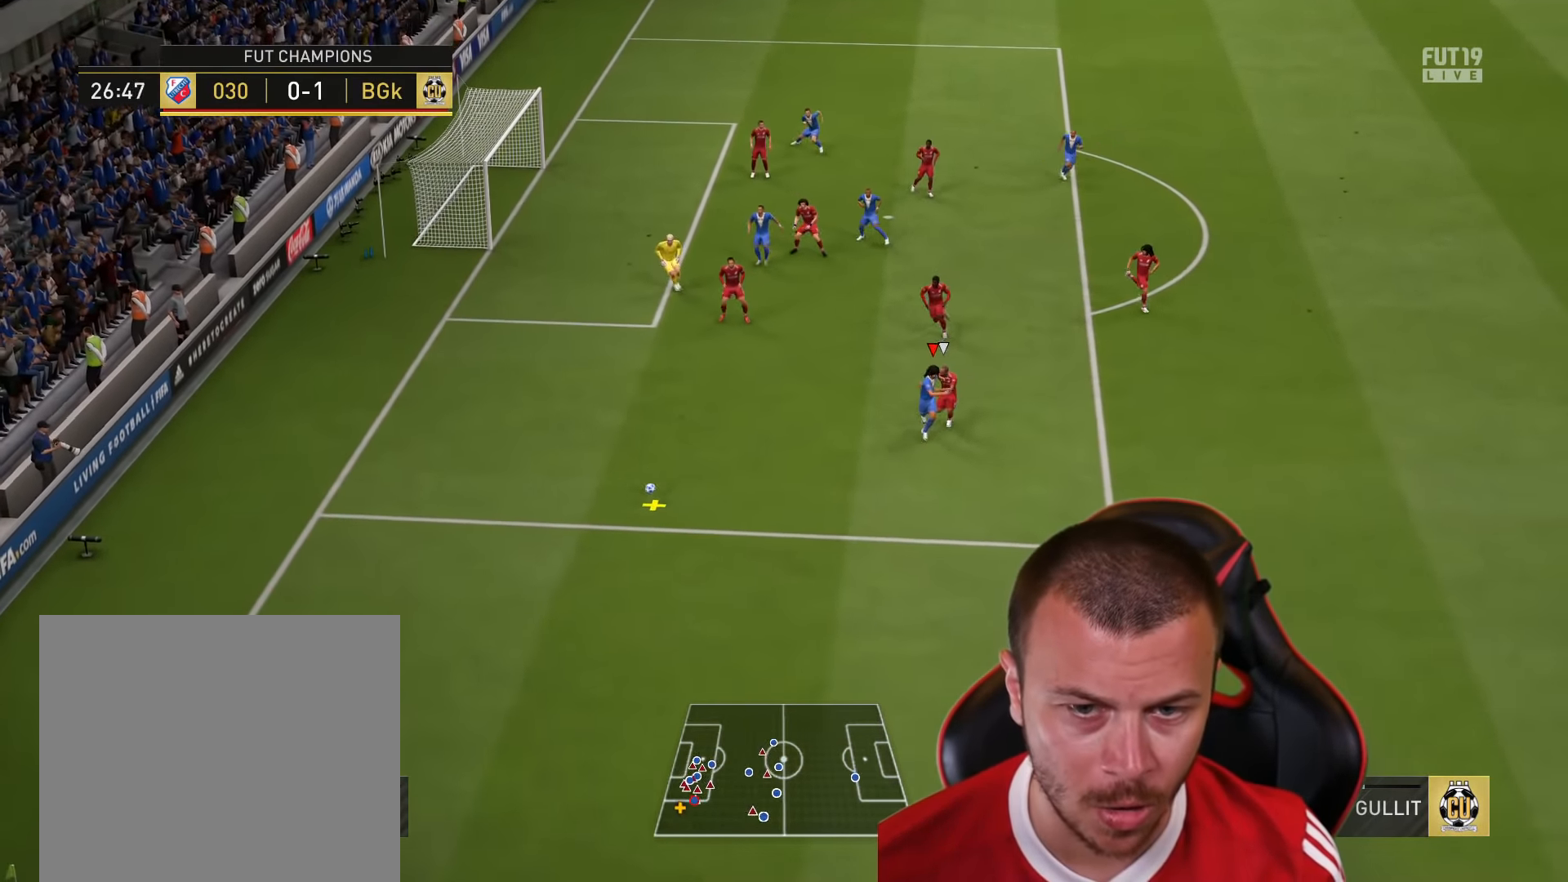
{"buttons": [], "left_stick": "up-left", "right_stick": "center", "events": [[234, "R2", "up"], [234, "left_stick", "up-left"]]}
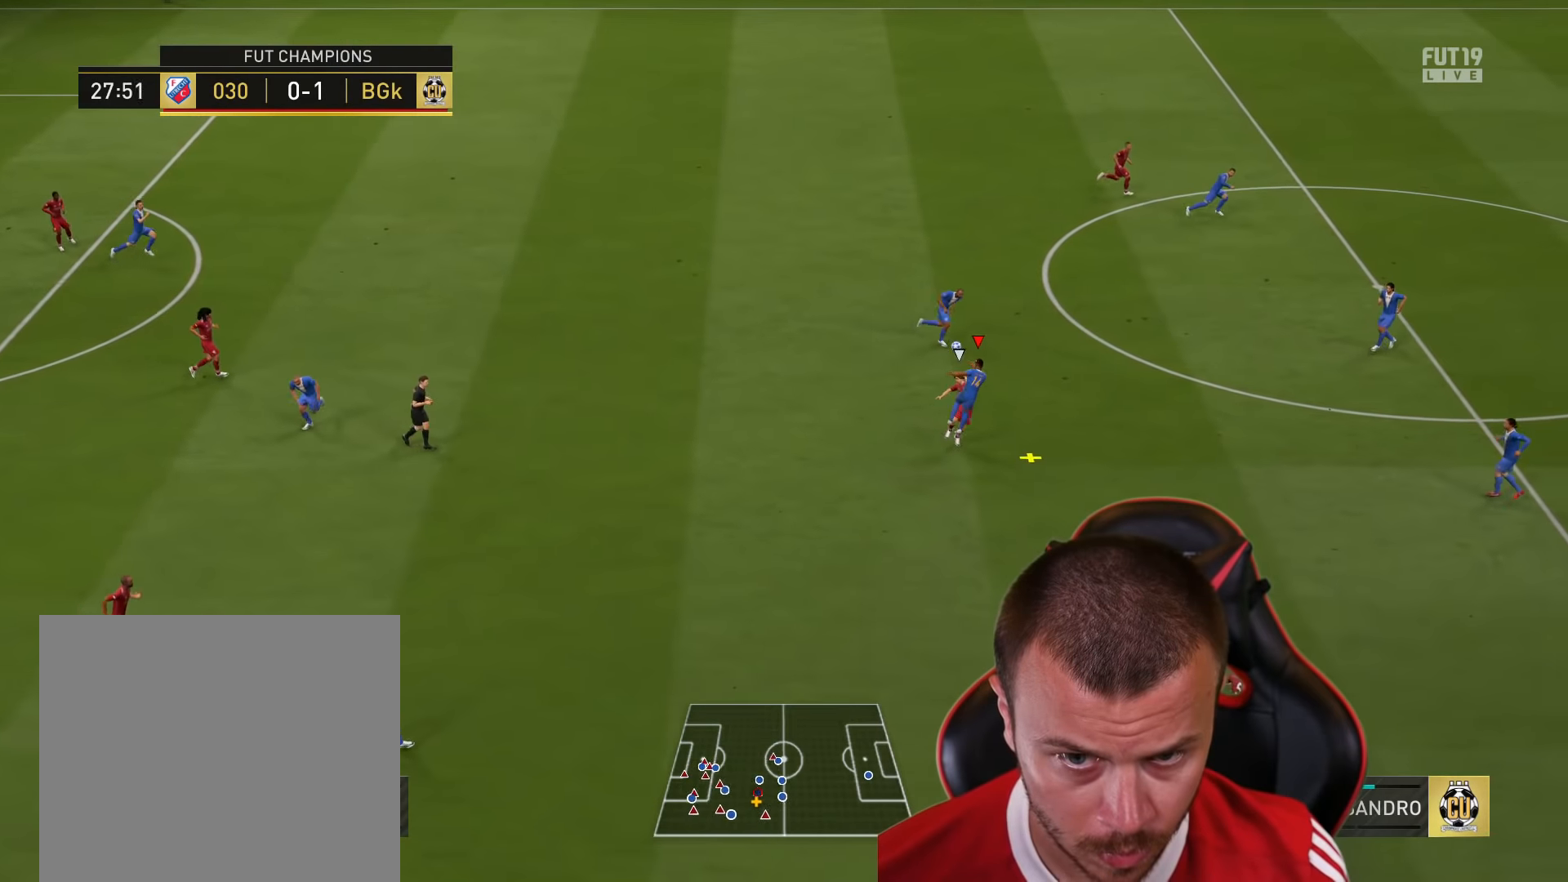
{"buttons": [], "left_stick": "up-left", "right_stick": "center", "events": [[117, "left_stick", "center"], [334, "left_stick", "up"], [384, "left_stick", "up-left"]]}
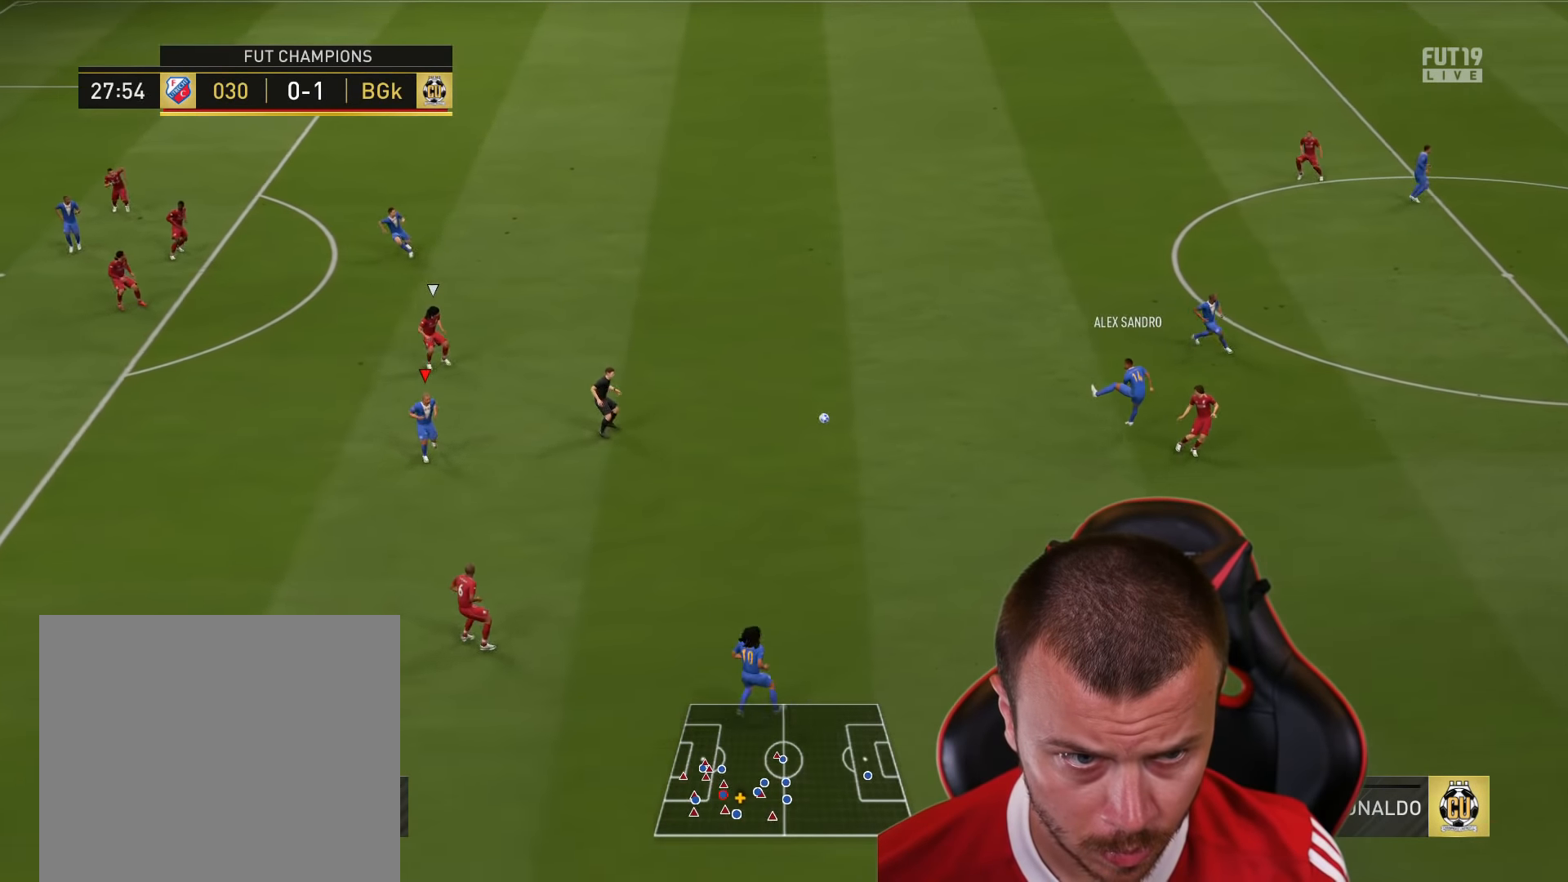
{"buttons": [], "left_stick": "up-left", "right_stick": "center", "events": []}
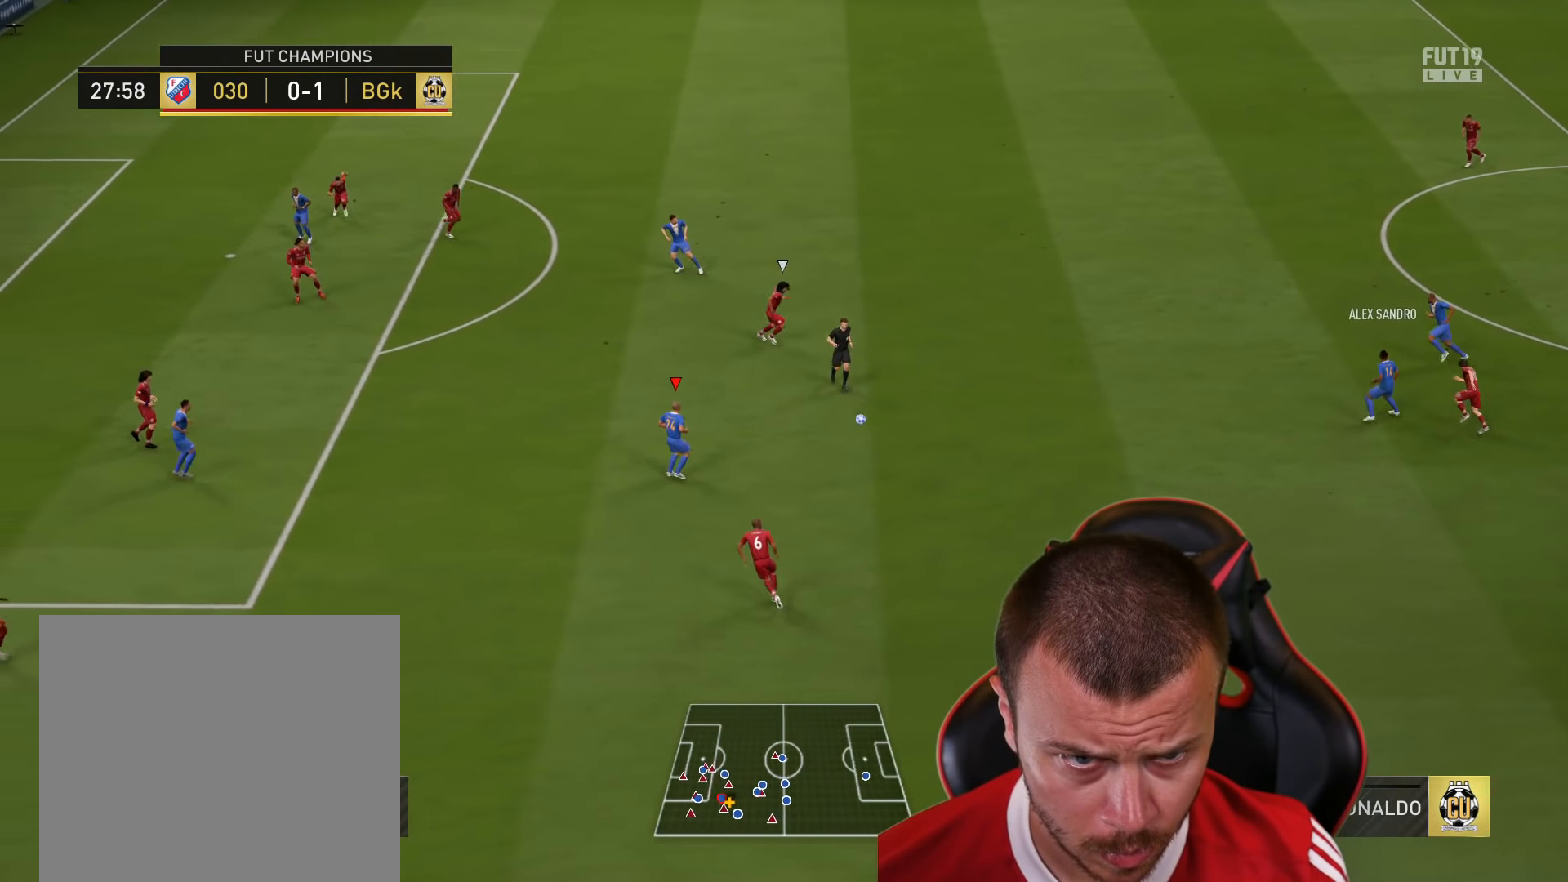
{"buttons": [], "left_stick": "up-left", "right_stick": "center", "events": [[200, "CROSS", "down"], [367, "CROSS", "up"]]}
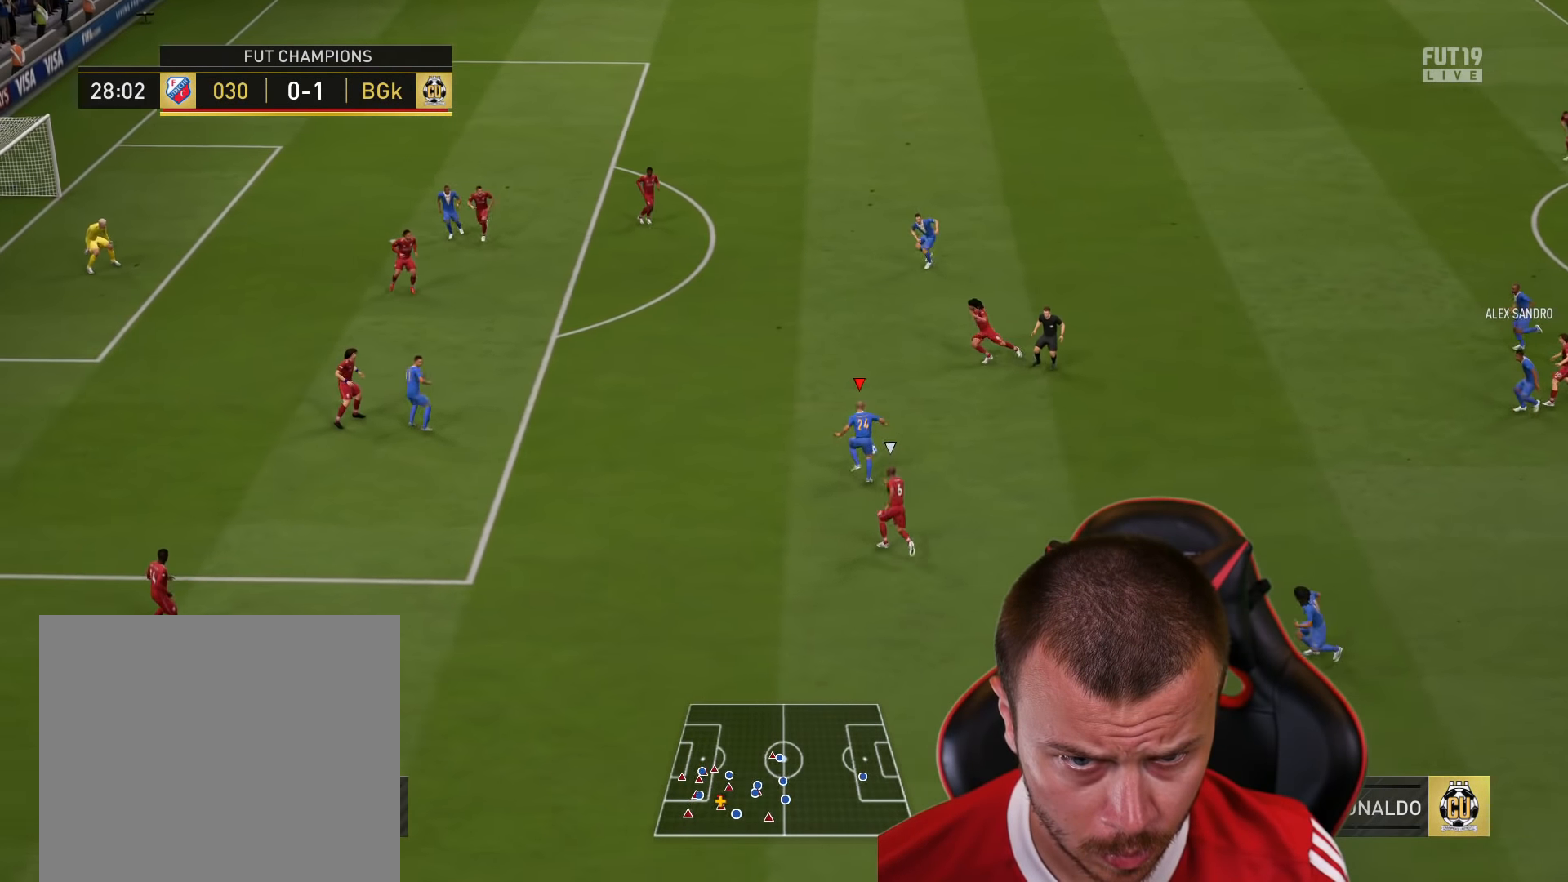
{"buttons": [], "left_stick": "up-left", "right_stick": "center", "events": []}
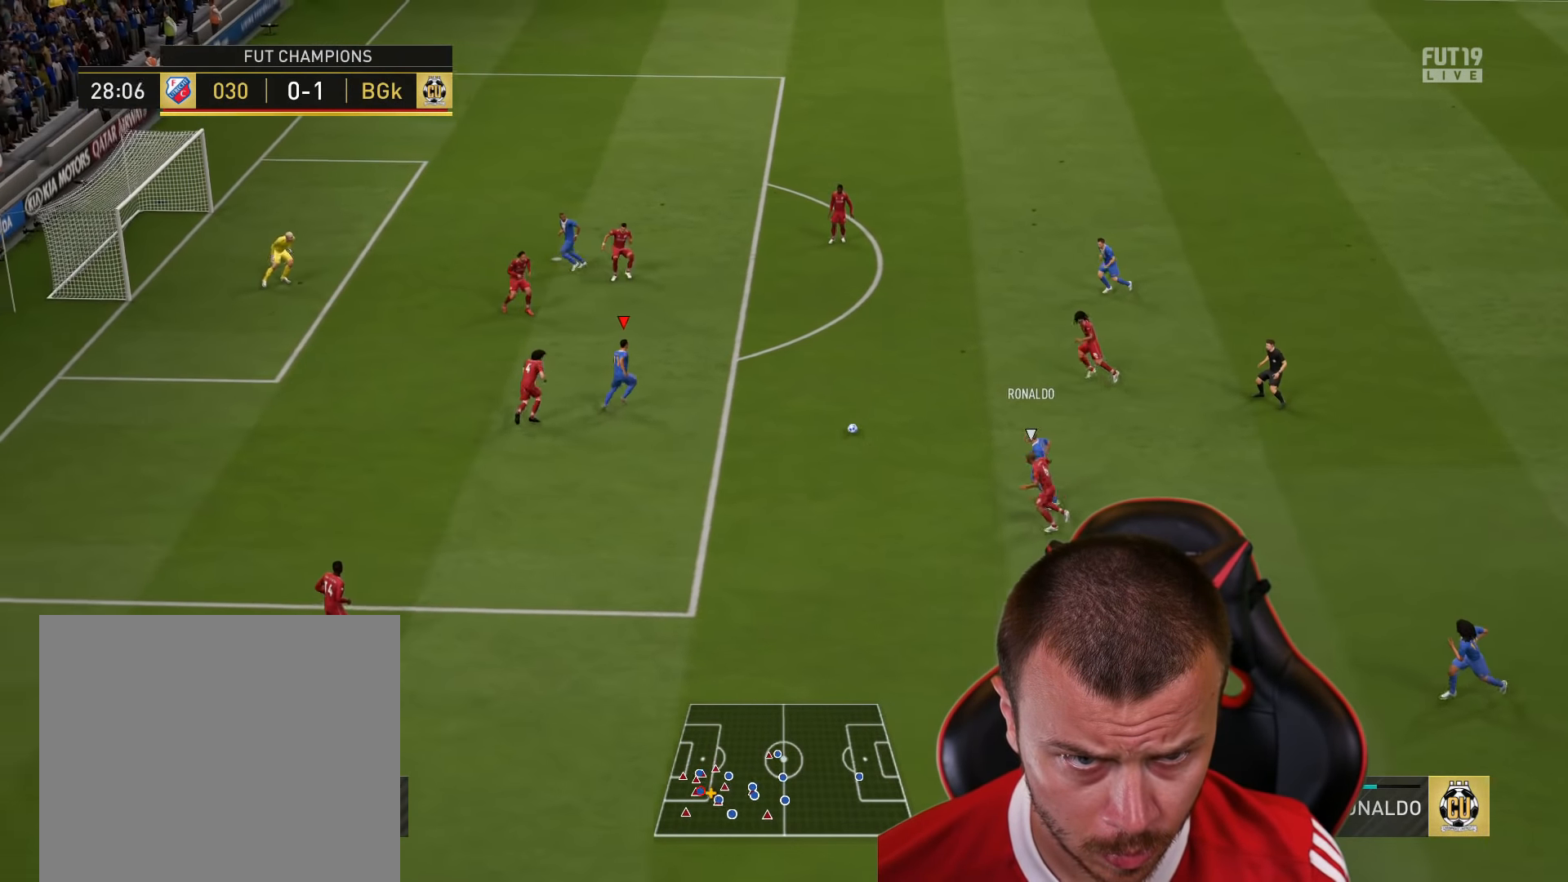
{"buttons": ["L3"], "left_stick": "up-left", "right_stick": "center", "events": [[67, "CIRCLE", "down"], [117, "L3", "down"], [284, "CIRCLE", "up"]]}
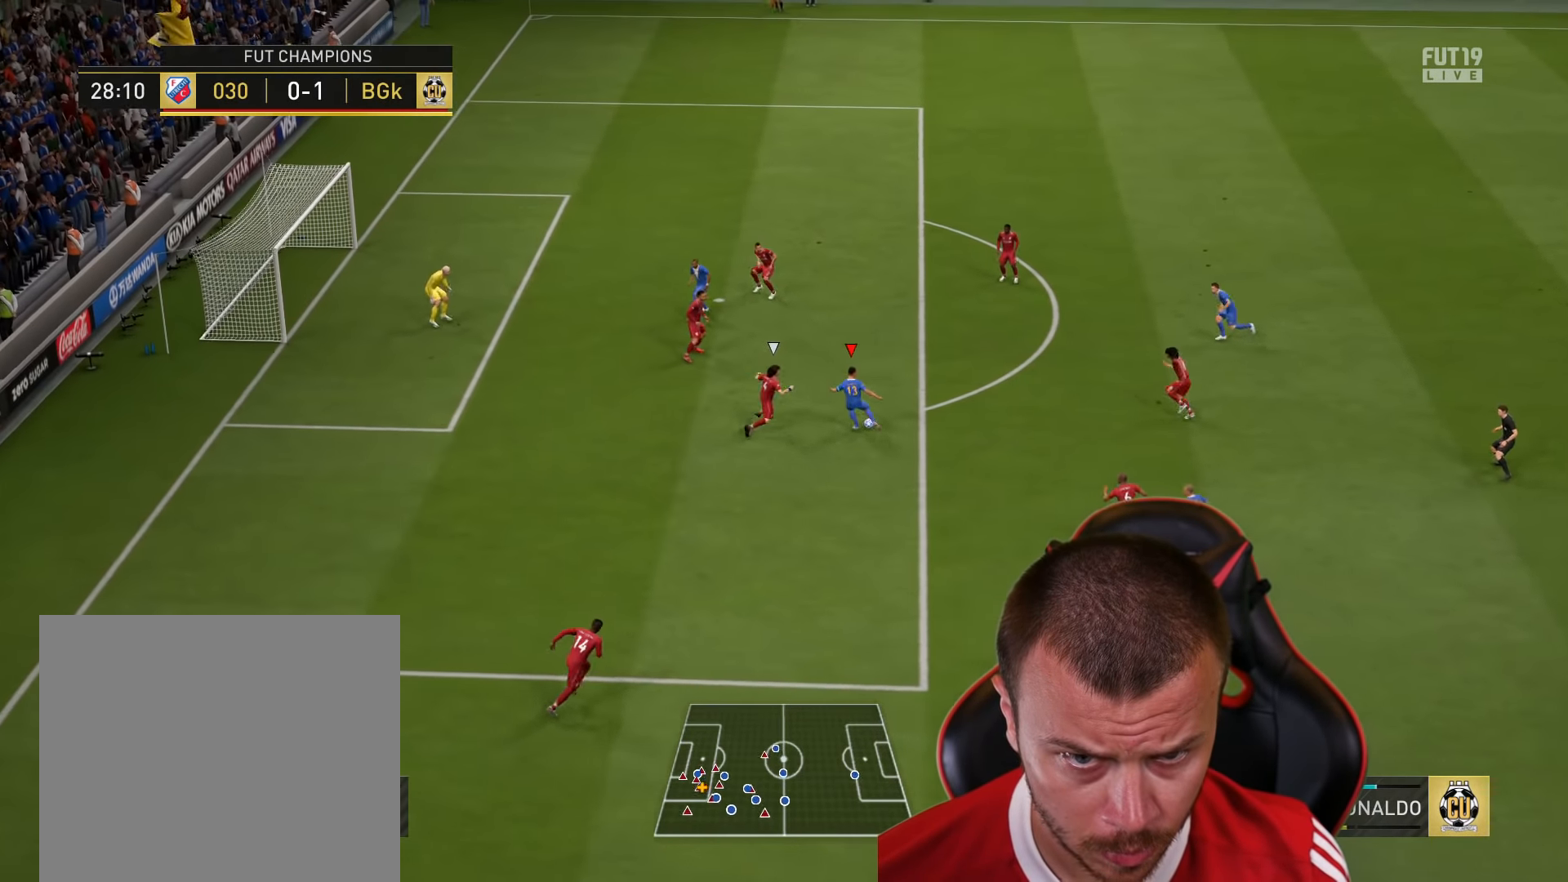
{"buttons": ["L3"], "left_stick": "up-left", "right_stick": "center", "events": []}
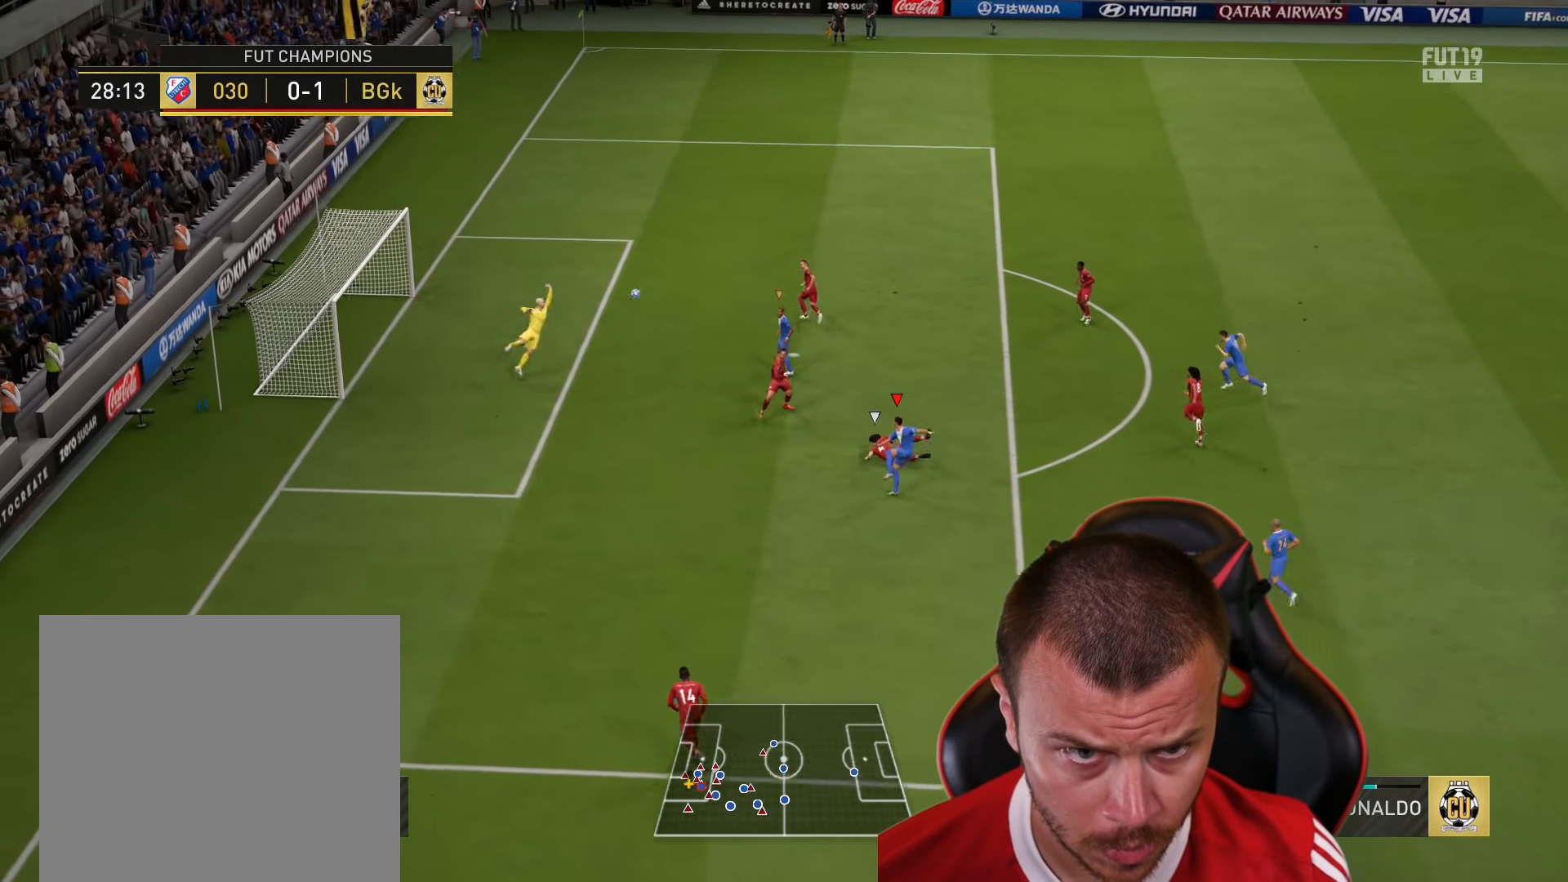
{"buttons": ["L3"], "left_stick": "up-left", "right_stick": "center", "events": []}
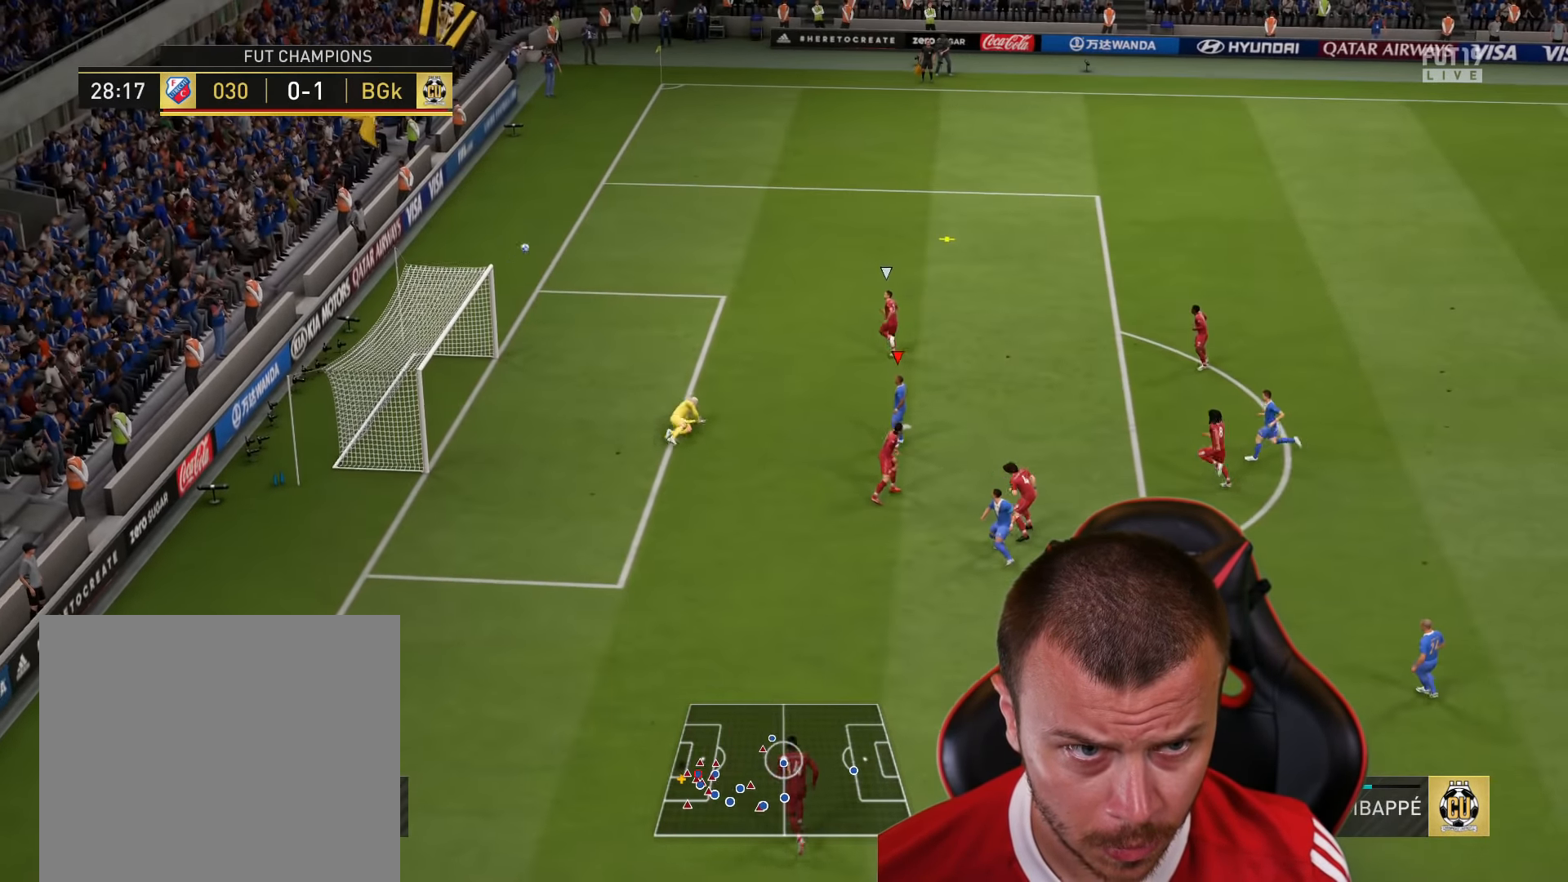
{"buttons": ["R2"], "left_stick": "up", "right_stick": "center", "events": [[200, "L3", "up"], [501, "R2", "down"], [501, "left_stick", "up"]]}